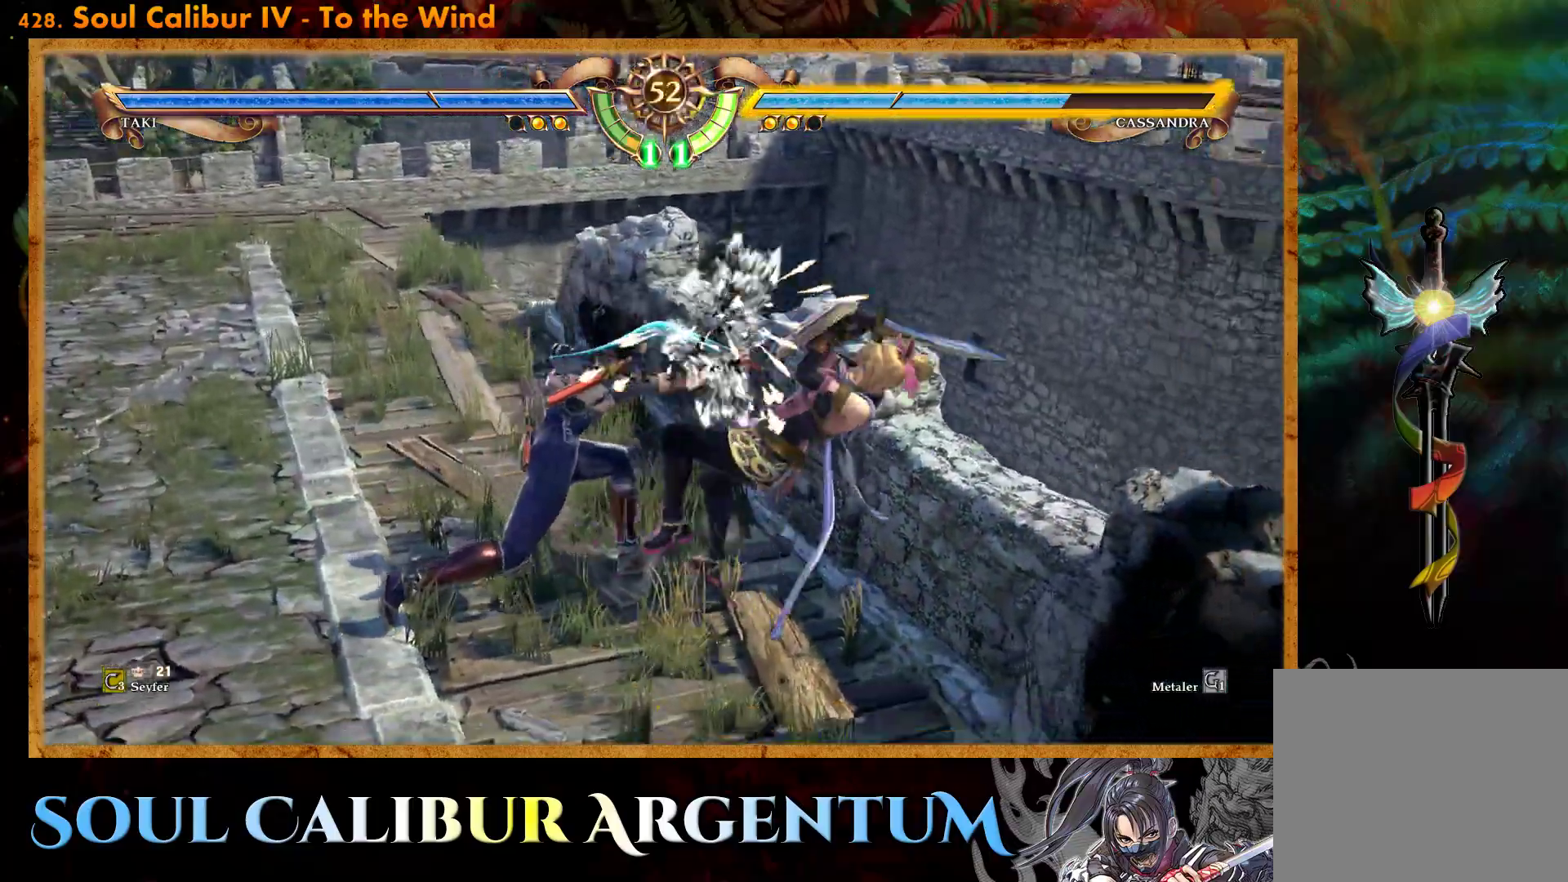
Gameplay with a controller (PlayStation layout); each line is a JSON object with the inputs held at the frame after it. "events" lists button and stick changes between this image and that frame as [ms after this image, input, new state], when the widget could be followed in between. Not read: left_stick right_stick.
{"buttons": ["CROSS"], "events": [[367, "DPAD_RIGHT", "down"], [383, "CROSS", "down"], [467, "DPAD_RIGHT", "up"]]}
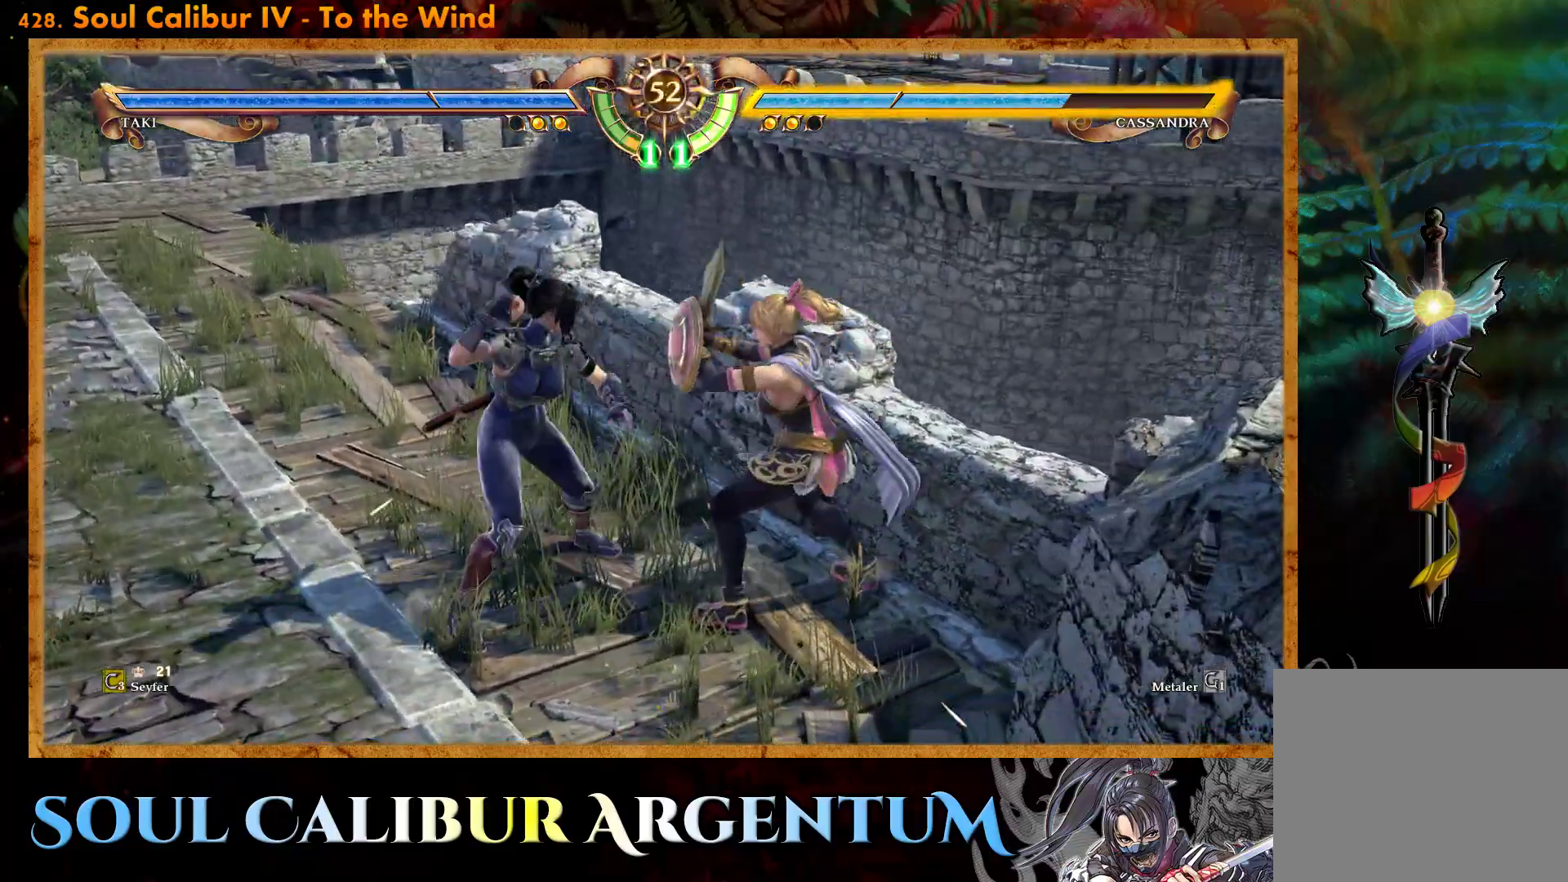
{"buttons": ["CROSS"], "events": []}
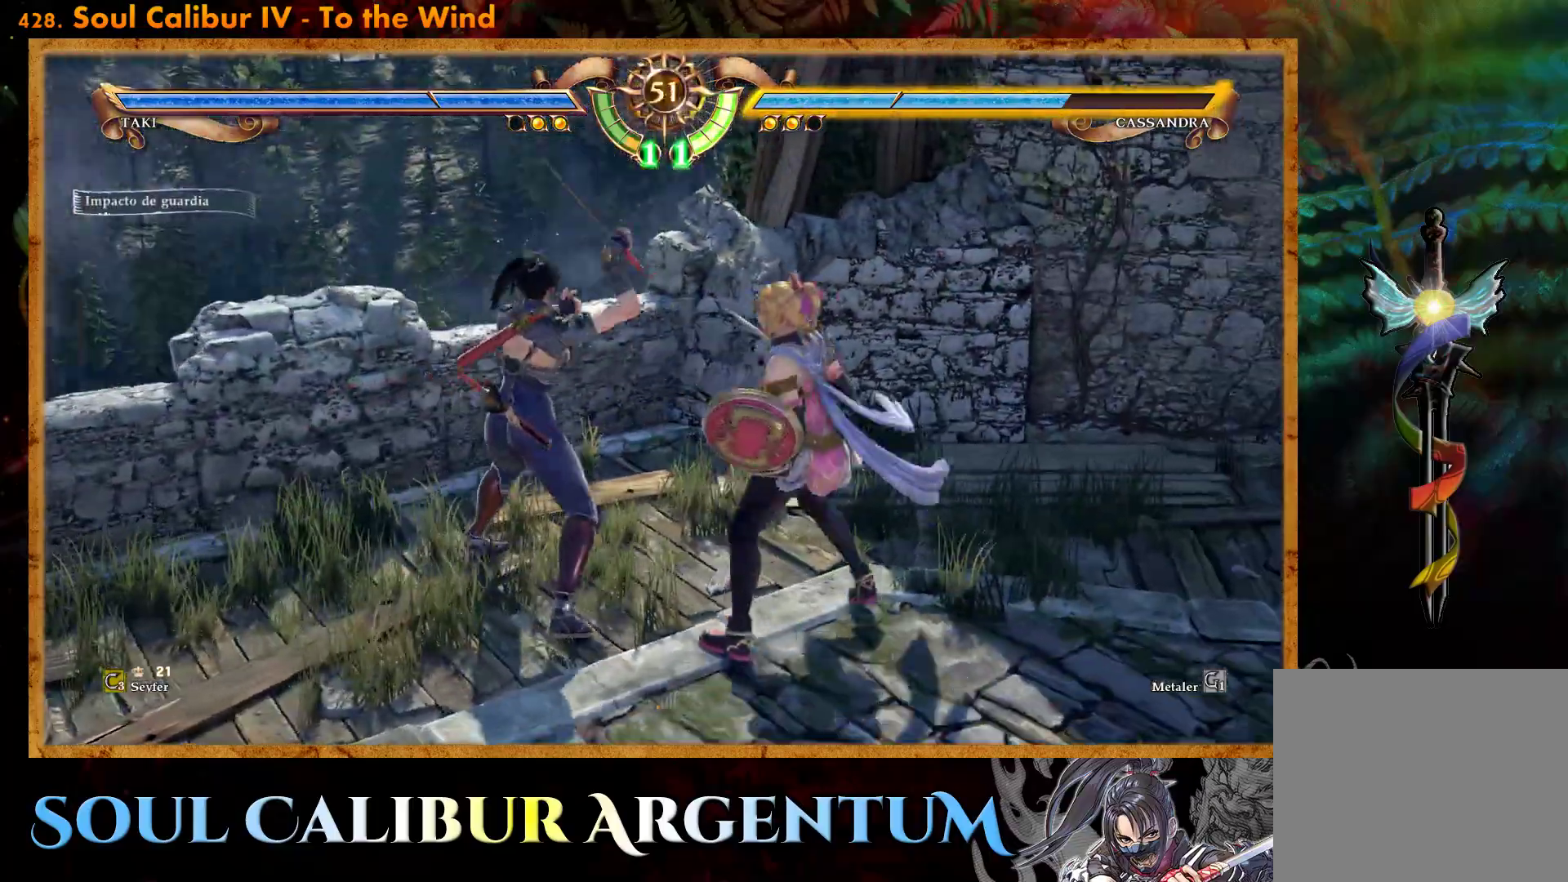
{"buttons": ["DPAD_DOWN"], "events": [[50, "CROSS", "up"], [67, "DPAD_DOWN", "down"], [133, "SQUARE", "down"], [233, "SQUARE", "up"], [283, "SQUARE", "down"], [350, "SQUARE", "up"]]}
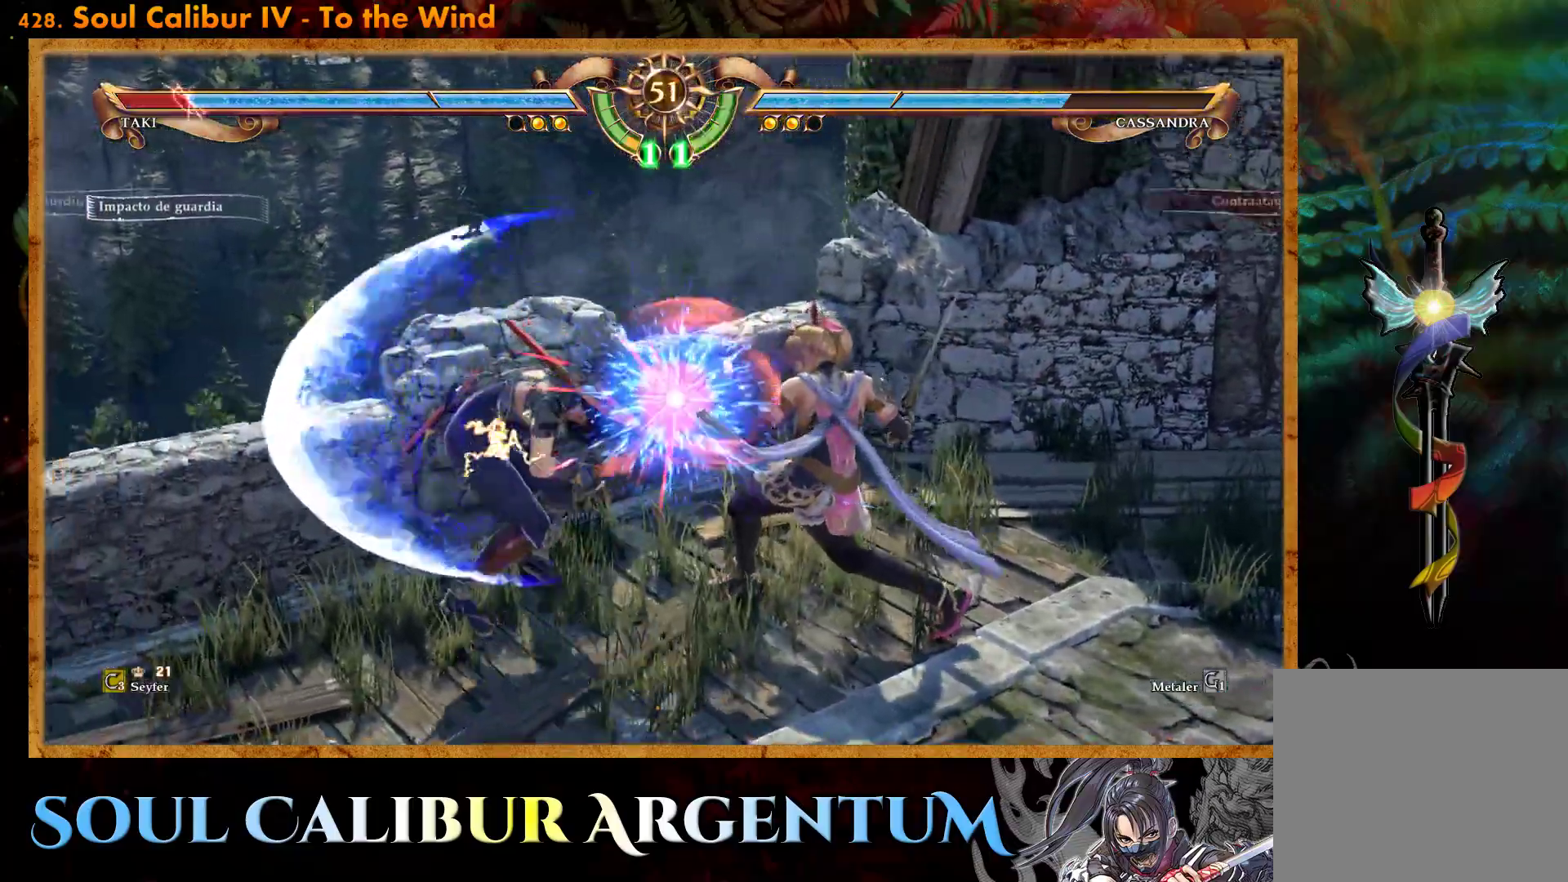
{"buttons": [], "events": [[17, "DPAD_DOWN", "up"]]}
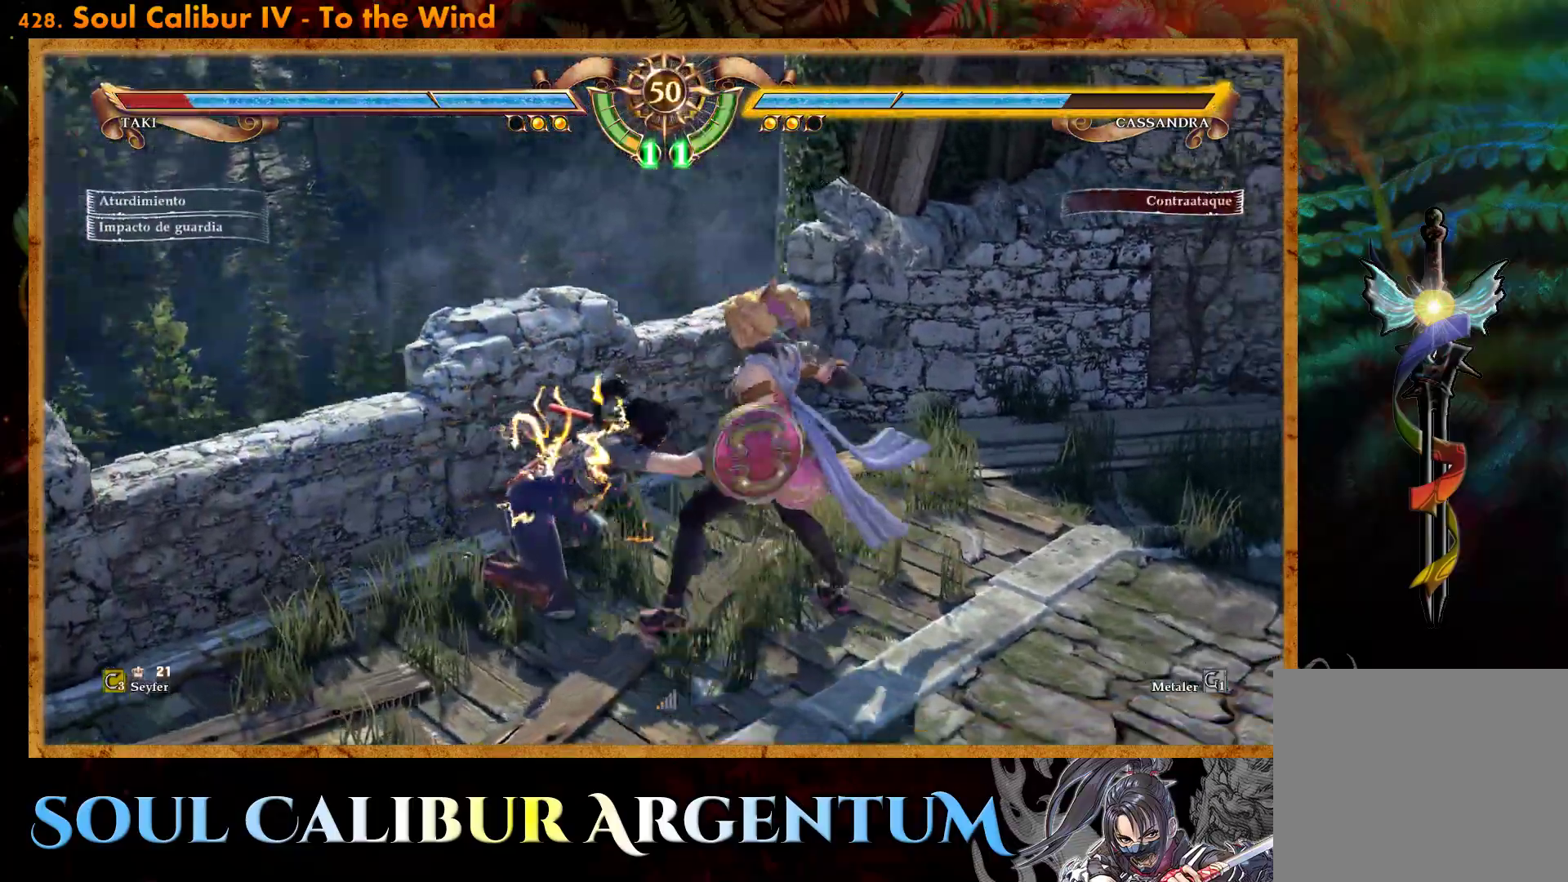
{"buttons": ["CROSS", "DPAD_UP", "DPAD_RIGHT"], "events": [[17, "CROSS", "down"], [33, "DPAD_UP", "down"], [83, "SQUARE", "down"], [117, "DPAD_UP", "up"], [200, "DPAD_LEFT", "down"], [200, "SQUARE", "up"], [250, "DPAD_LEFT", "up"], [250, "SQUARE", "down"], [267, "DPAD_RIGHT", "down"], [333, "DPAD_UP", "down"], [333, "SQUARE", "up"], [350, "DPAD_RIGHT", "up"], [367, "DPAD_LEFT", "down"], [367, "SQUARE", "down"], [417, "DPAD_LEFT", "up"], [417, "DPAD_UP", "up"], [433, "DPAD_RIGHT", "down"], [450, "DPAD_UP", "down"], [467, "SQUARE", "up"]]}
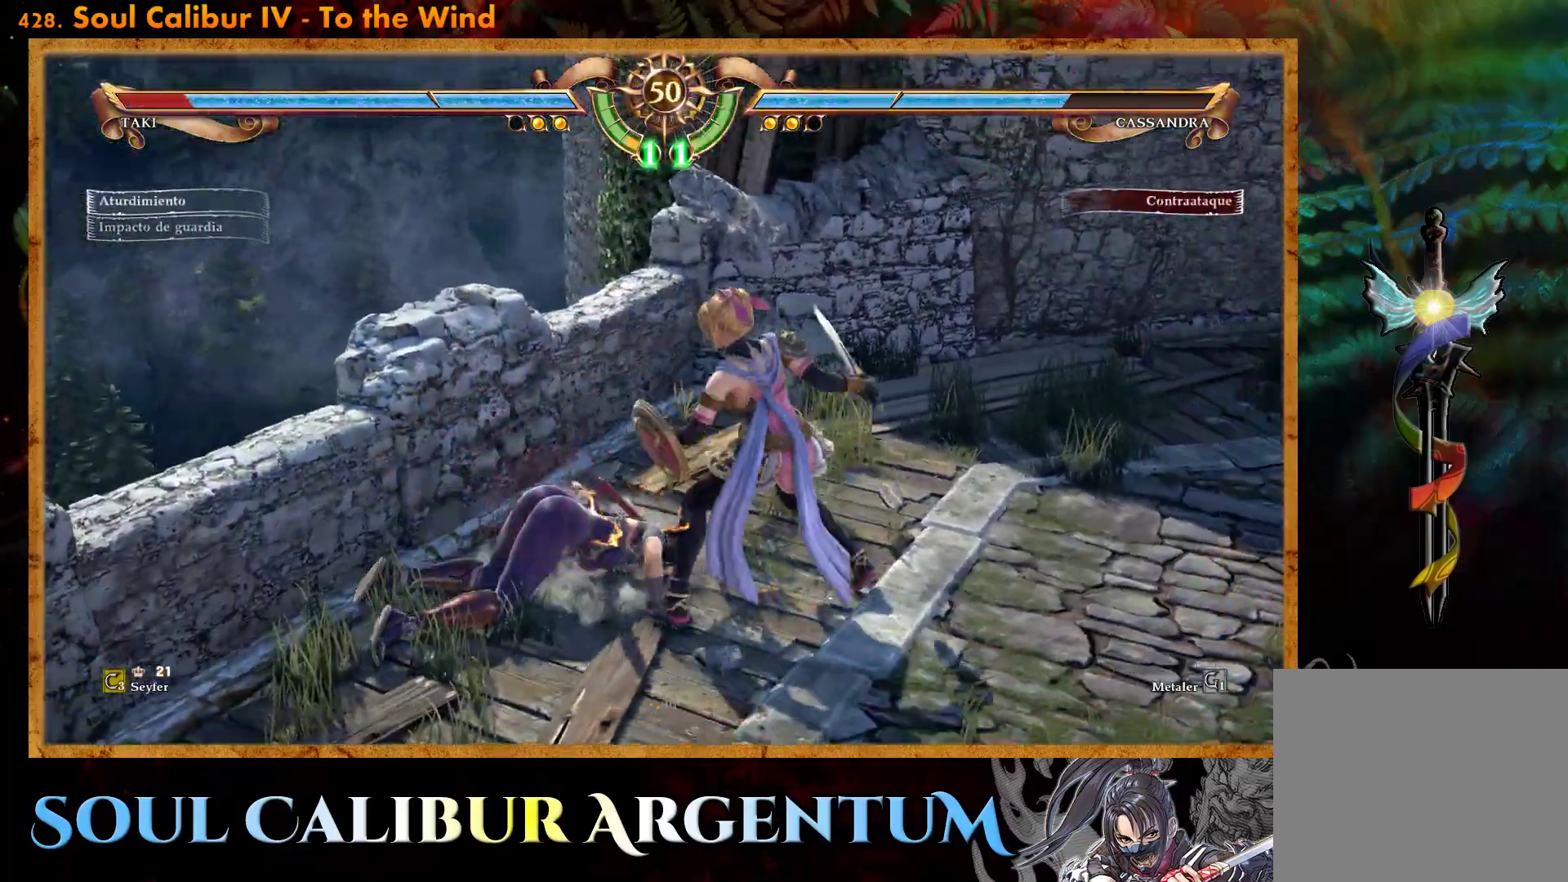
{"buttons": ["CROSS"], "events": [[17, "SQUARE", "down"], [33, "DPAD_RIGHT", "up"], [33, "DPAD_UP", "up"], [50, "DPAD_LEFT", "down"], [67, "DPAD_LEFT", "up"], [67, "SQUARE", "up"], [100, "CROSS", "up"], [150, "CROSS", "down"]]}
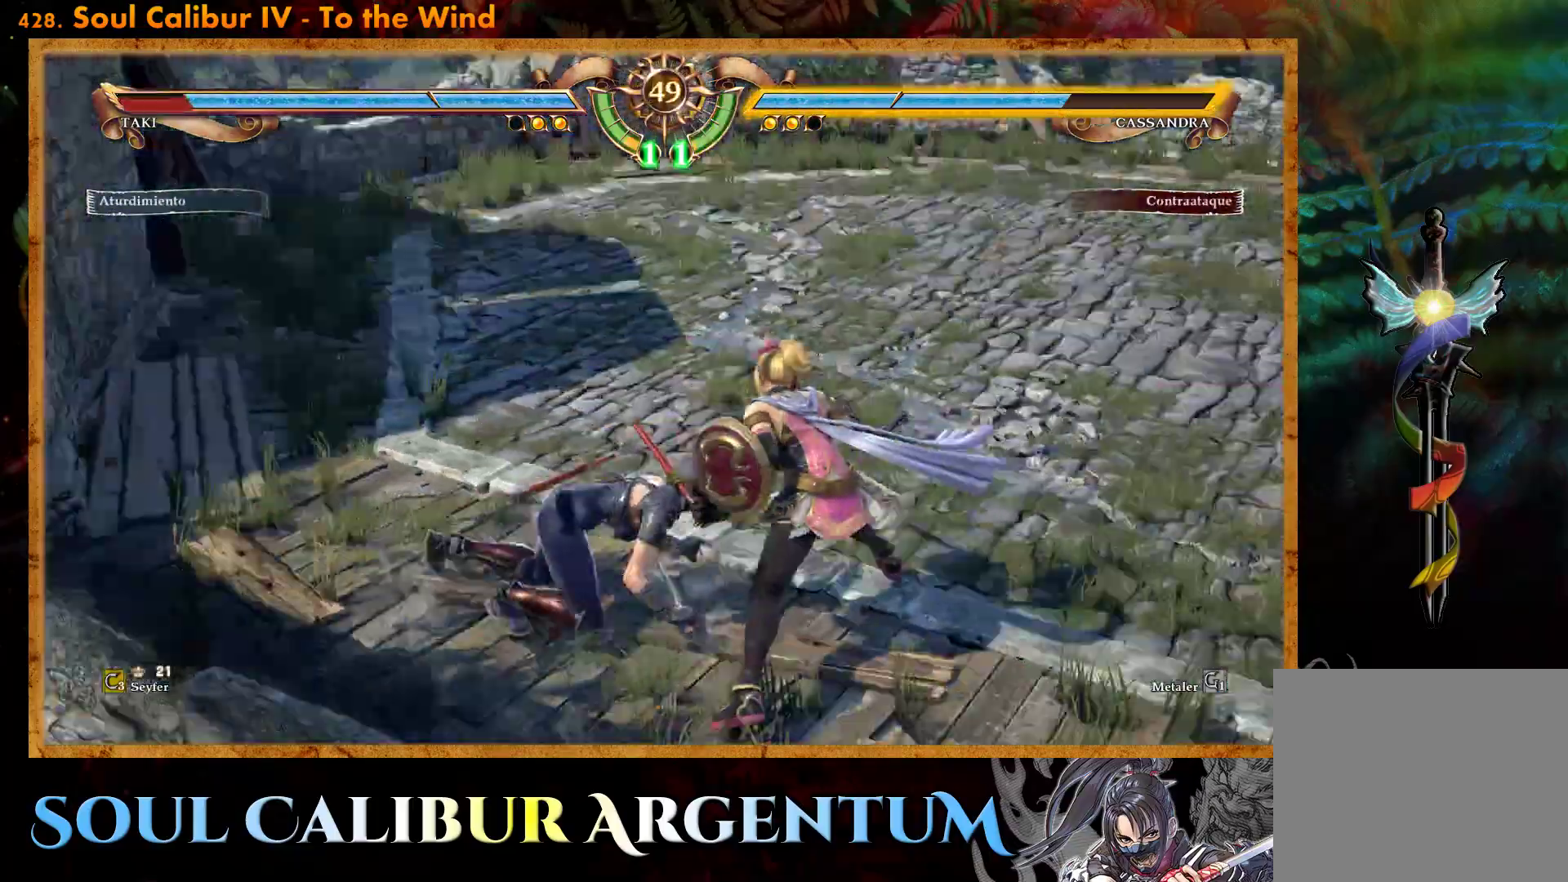
{"buttons": ["CROSS", "SQUARE"], "events": [[450, "SQUARE", "down"]]}
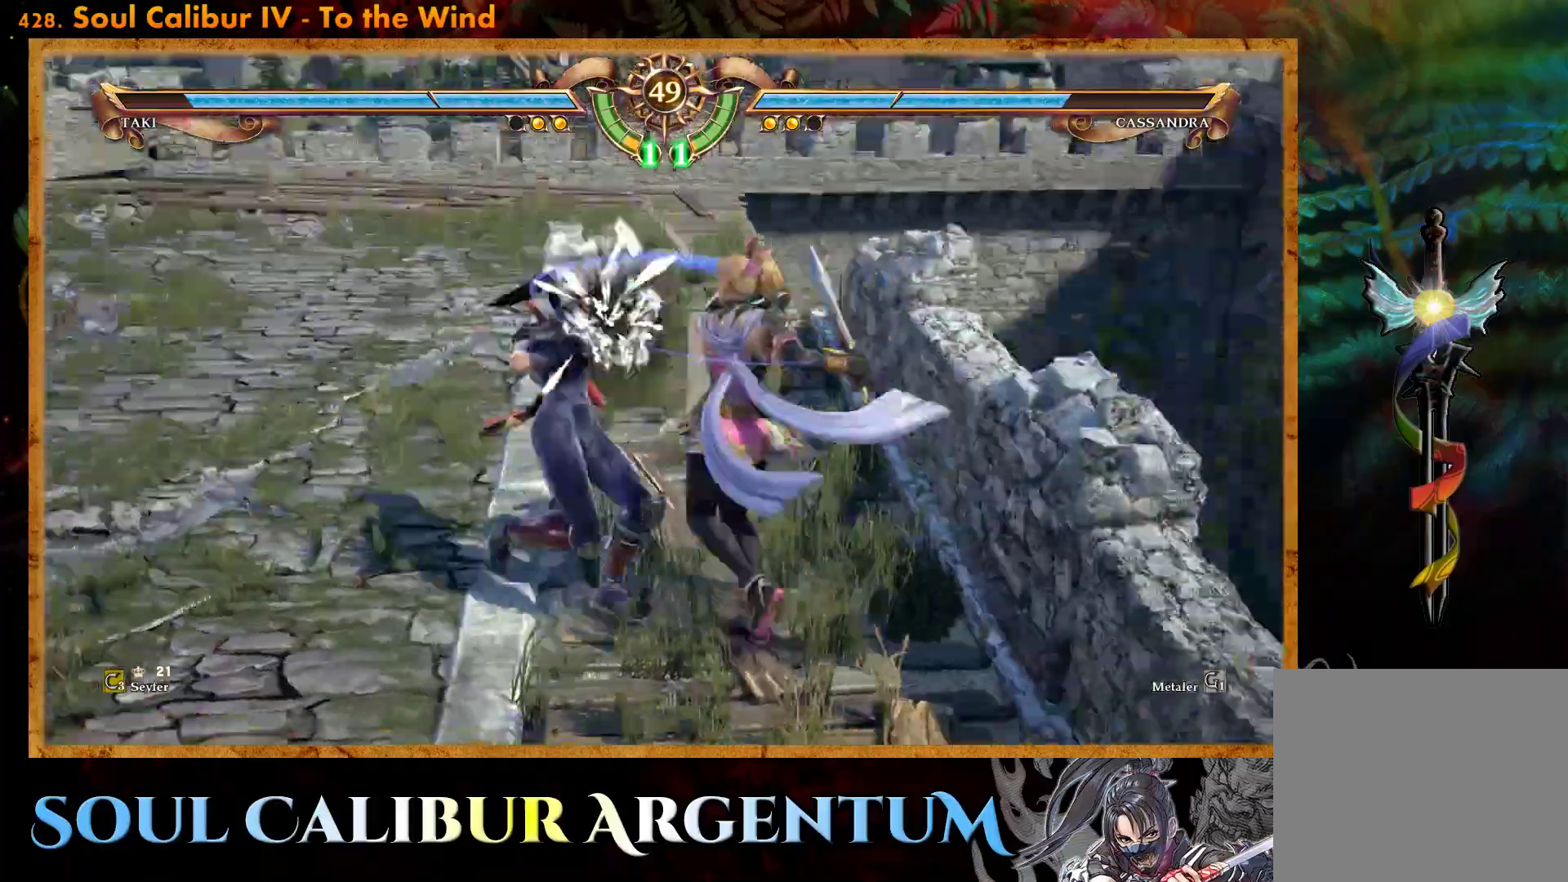
{"buttons": ["CROSS"], "events": [[50, "SQUARE", "up"]]}
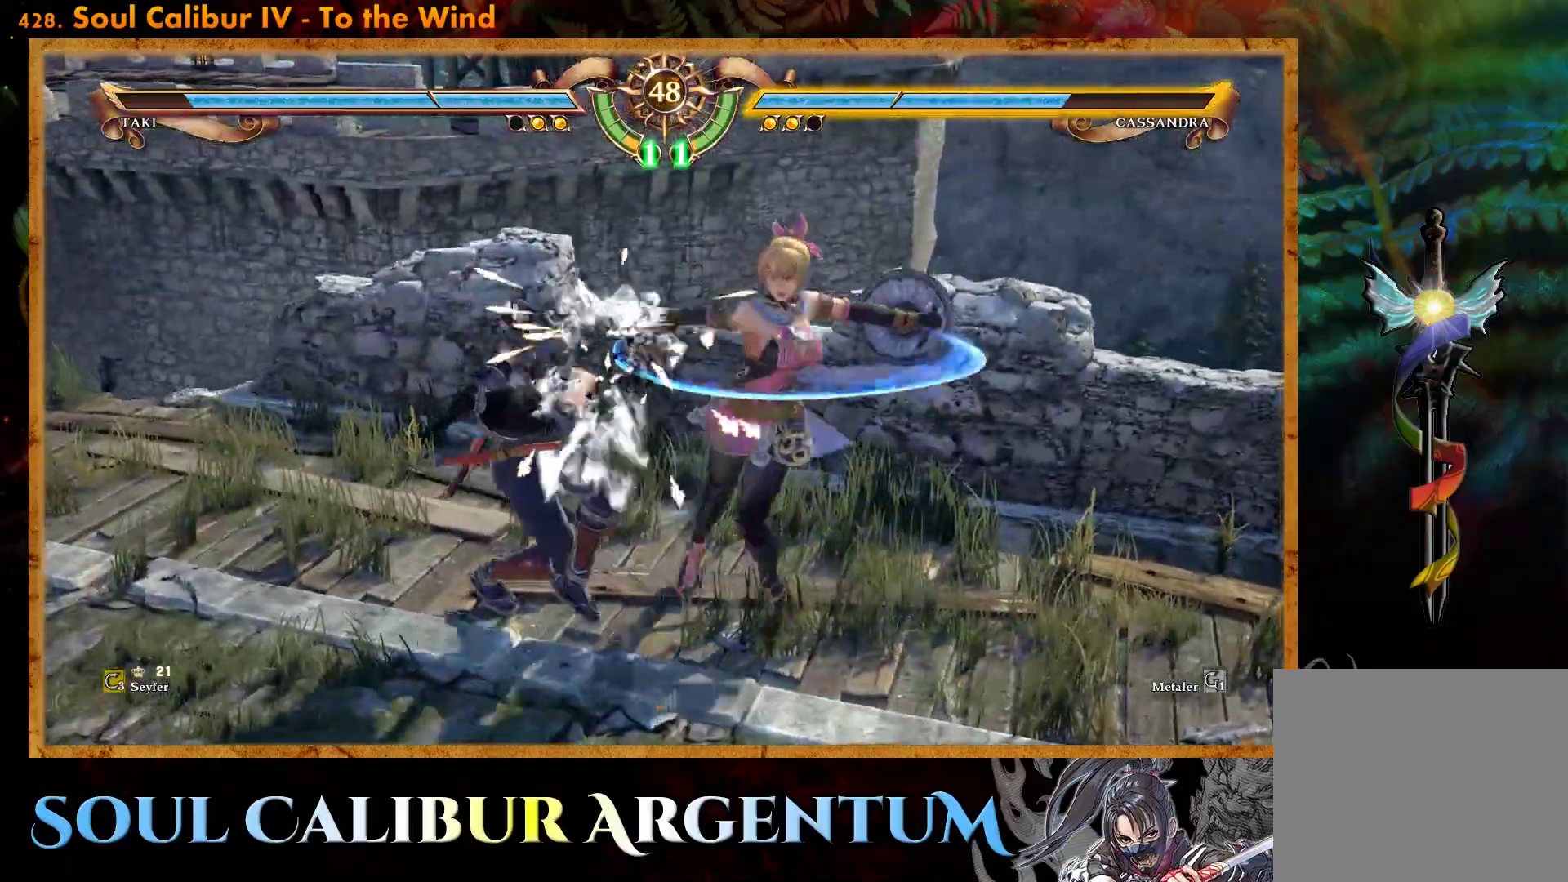
{"buttons": ["TRIANGLE", "DPAD_DOWN"], "events": [[117, "CROSS", "up"], [167, "DPAD_DOWN", "down"], [217, "TRIANGLE", "down"], [317, "TRIANGLE", "up"], [367, "TRIANGLE", "down"]]}
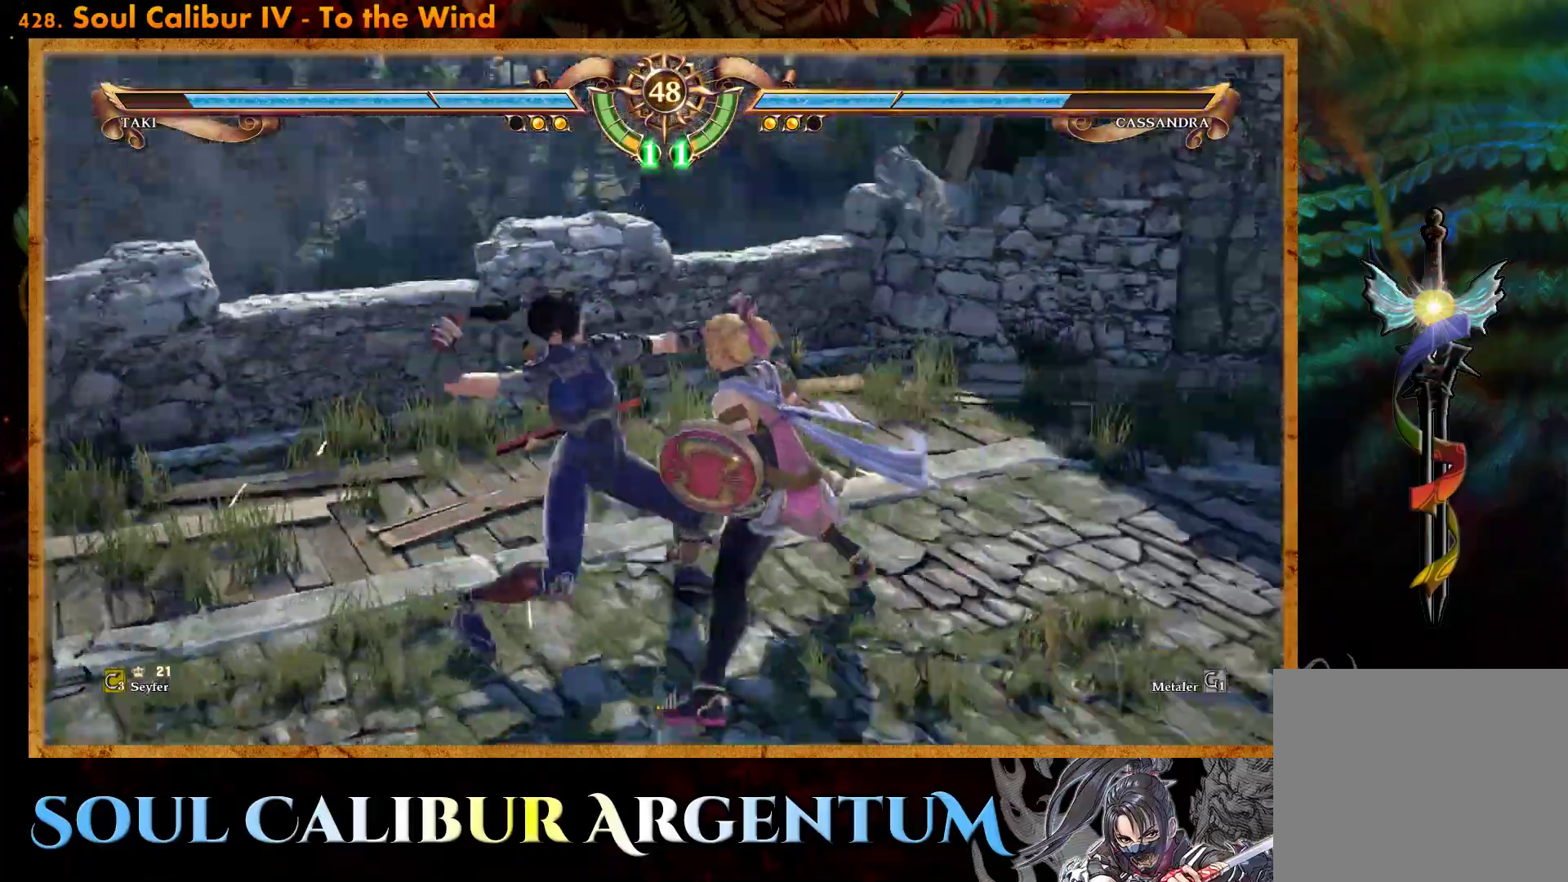
{"buttons": [], "events": [[17, "TRIANGLE", "up"], [117, "SQUARE", "down"], [183, "DPAD_DOWN", "up"], [200, "DPAD_LEFT", "down"], [217, "SQUARE", "up"], [433, "DPAD_LEFT", "up"]]}
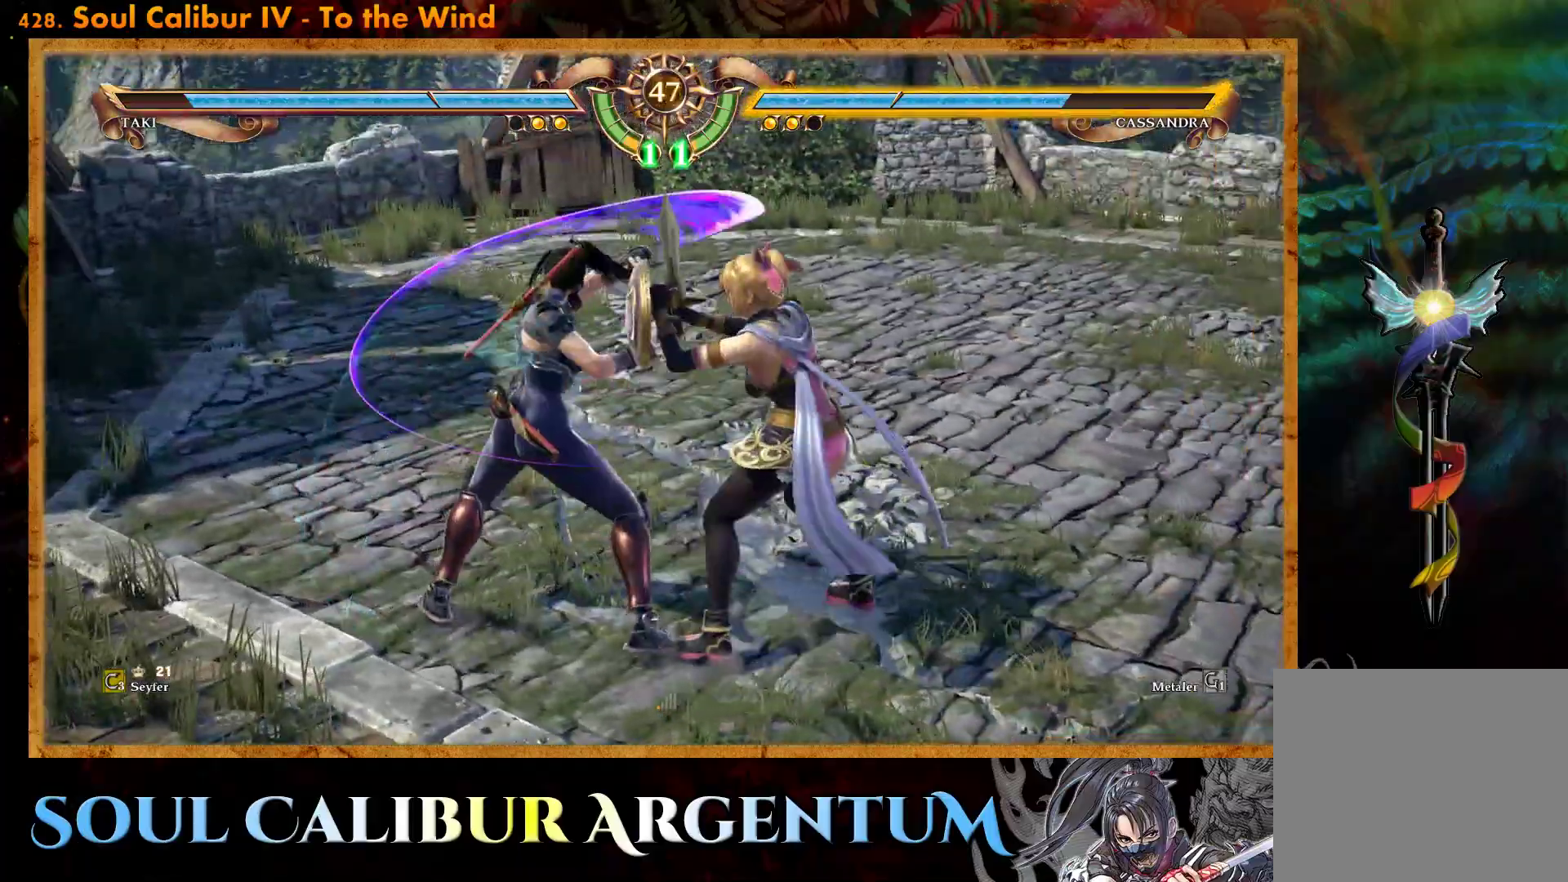
{"buttons": [], "events": [[83, "R2", "down"], [200, "R2", "up"], [233, "R2", "down"], [350, "R2", "up"]]}
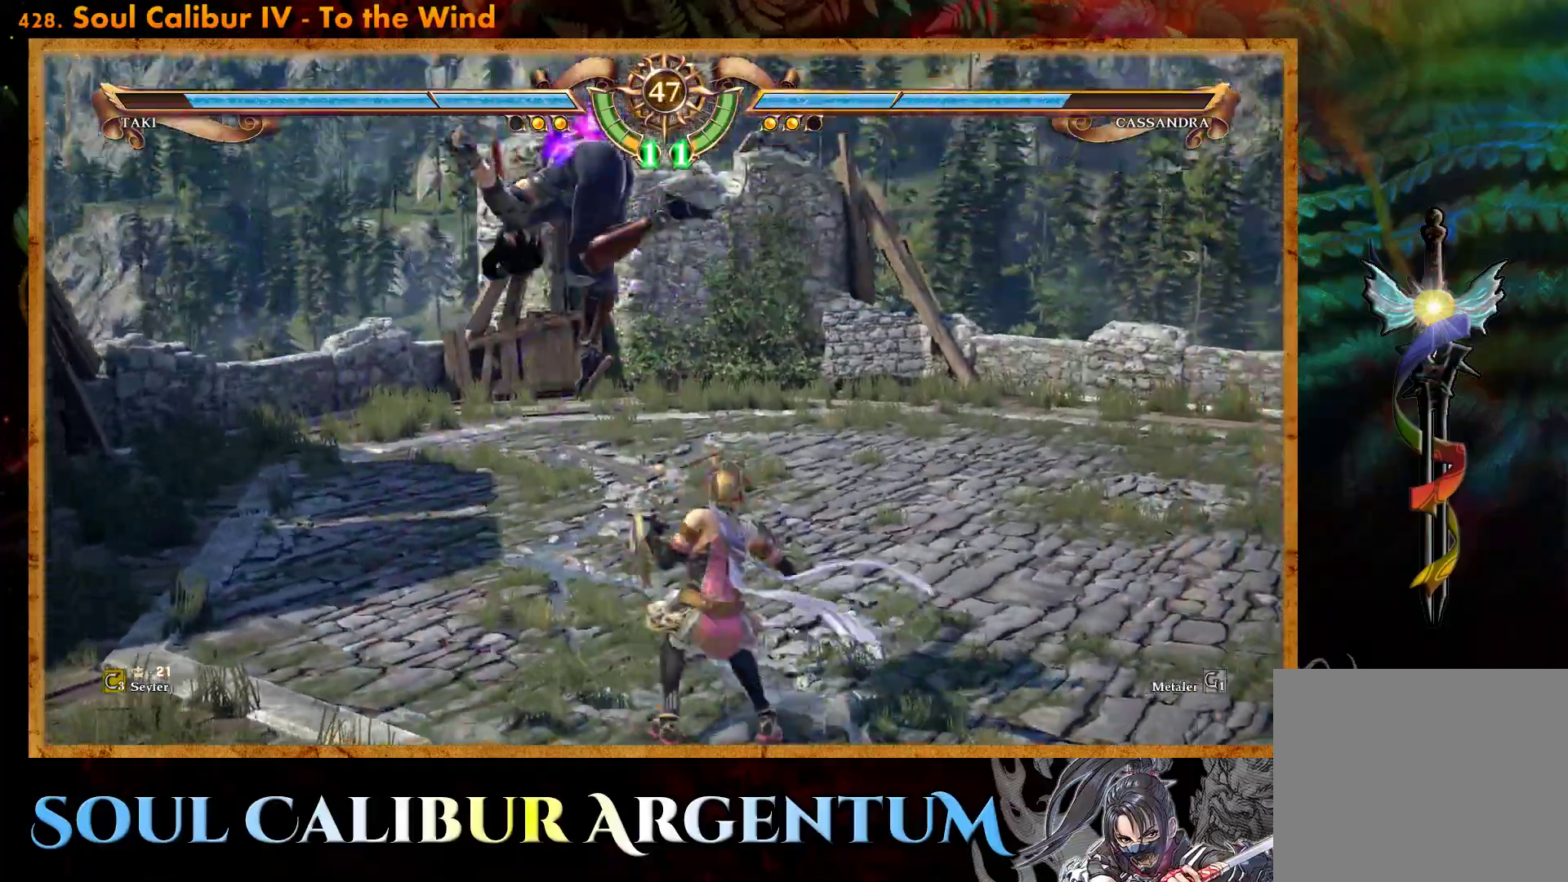
{"buttons": [], "events": []}
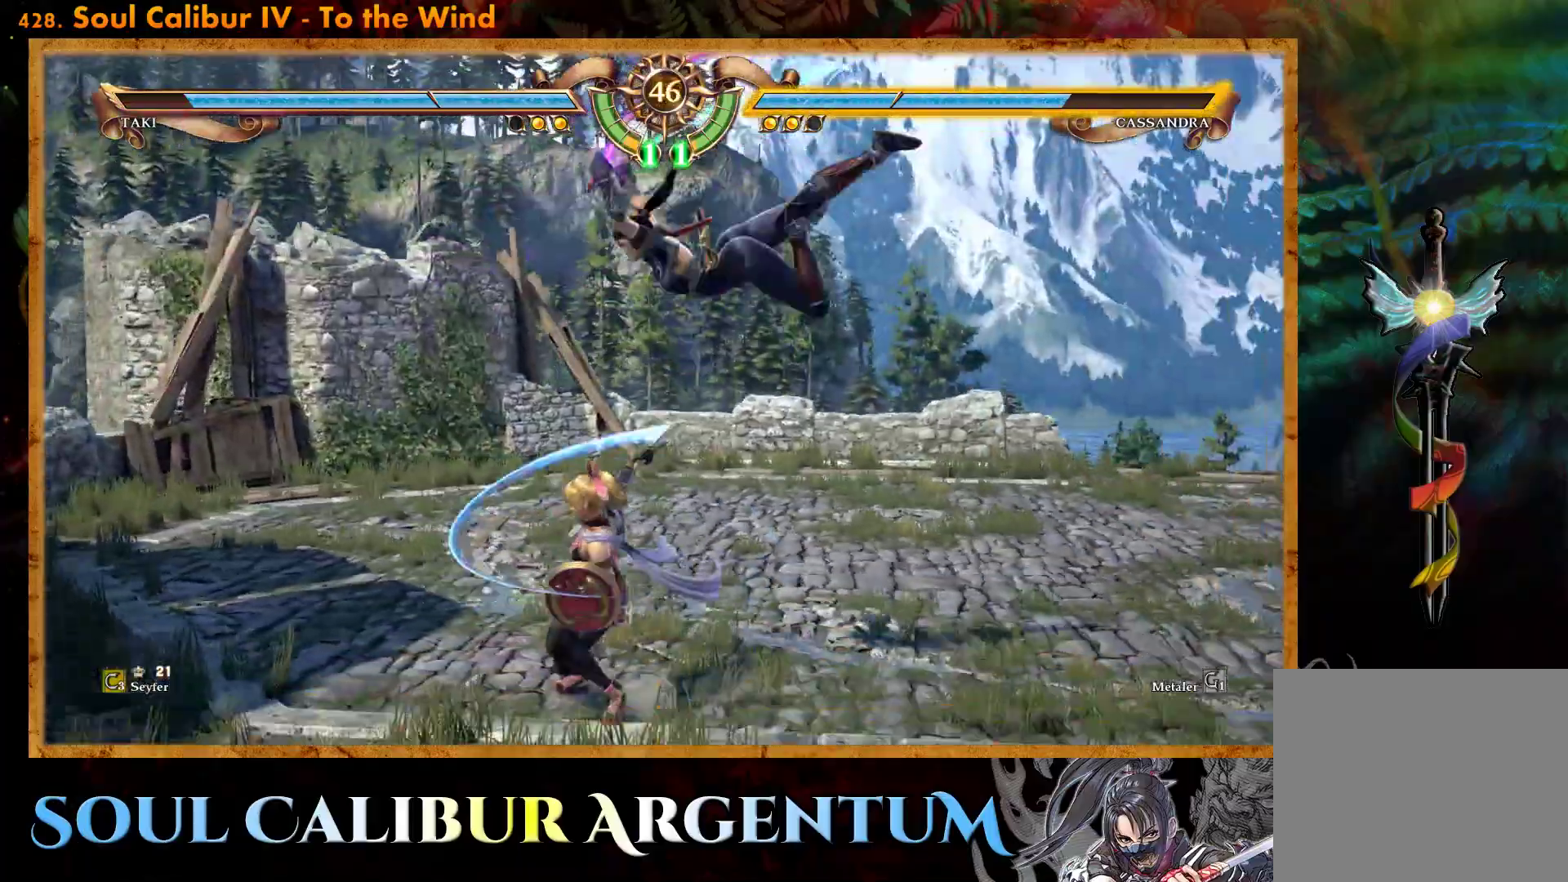
{"buttons": [], "events": []}
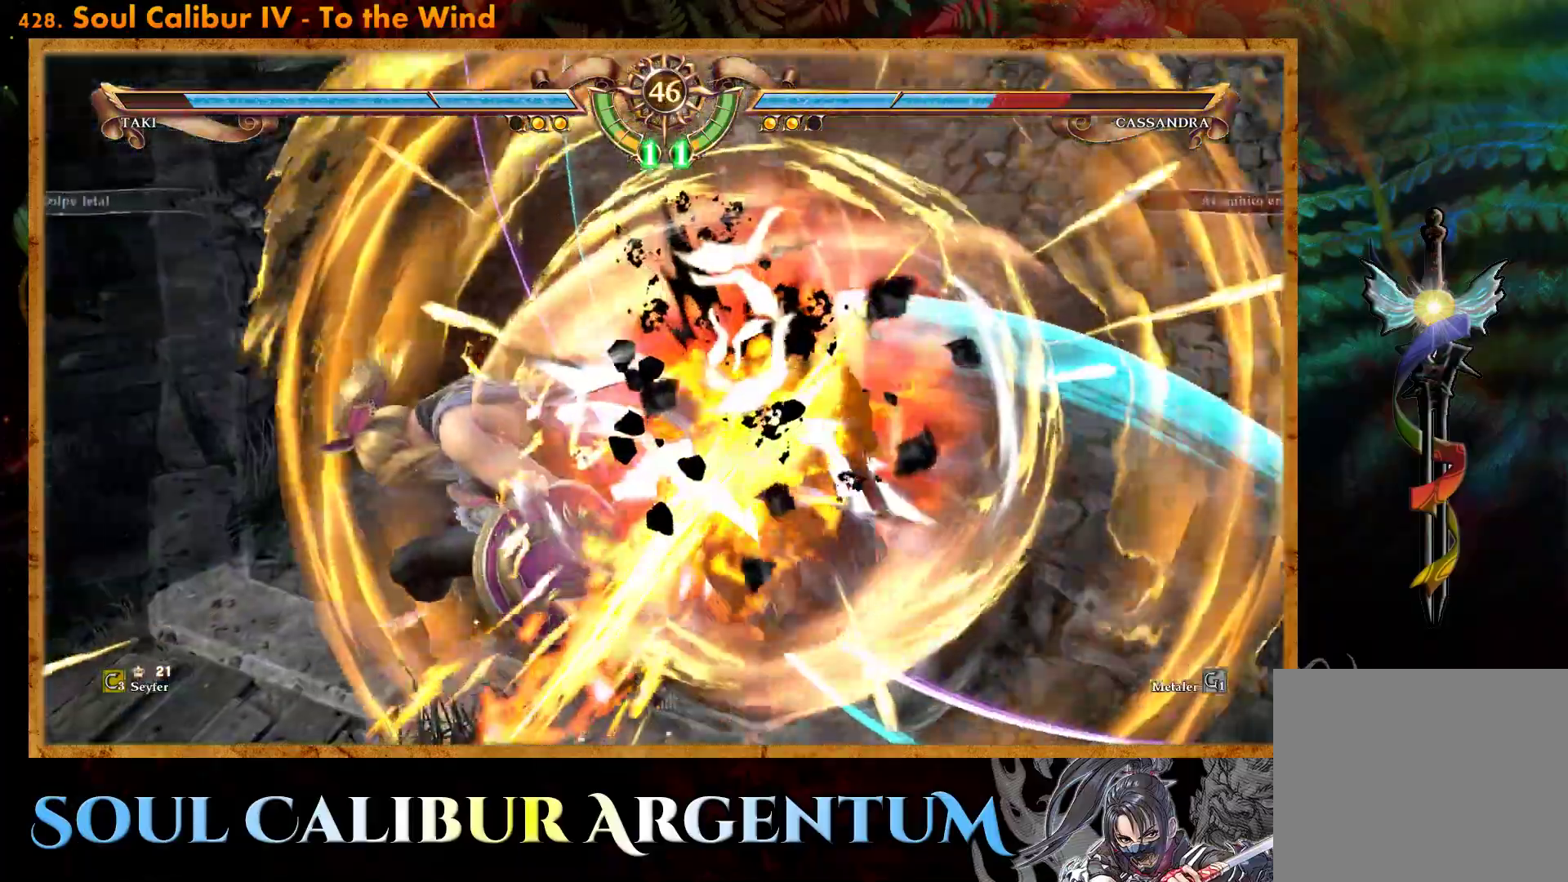
{"buttons": [], "events": [[33, "L2", "down"], [150, "L2", "up"], [200, "L2", "down"], [283, "L2", "up"]]}
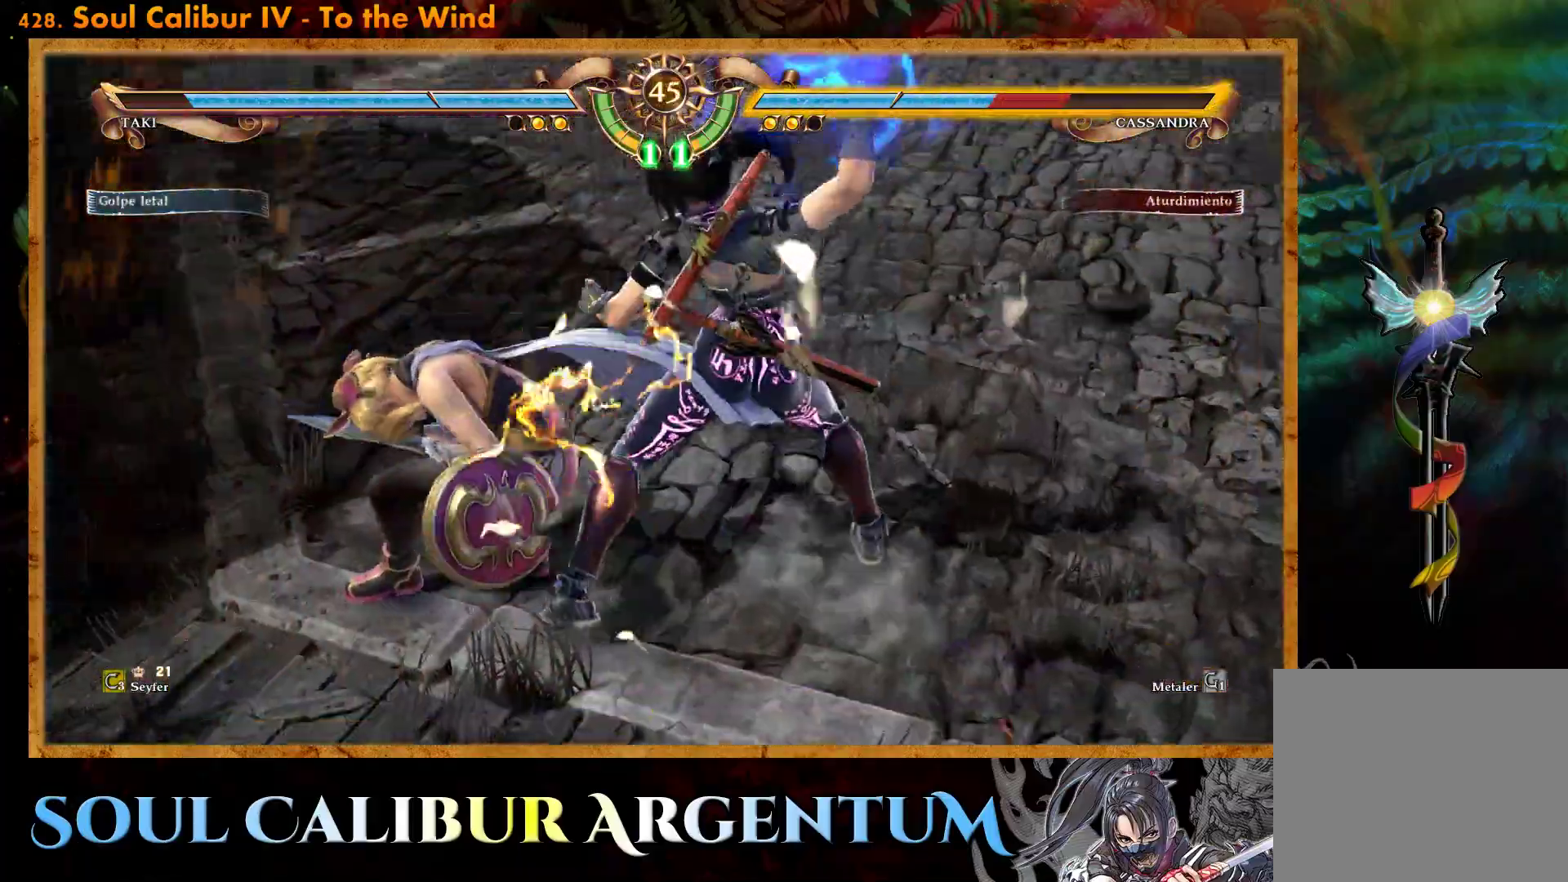
{"buttons": [], "events": []}
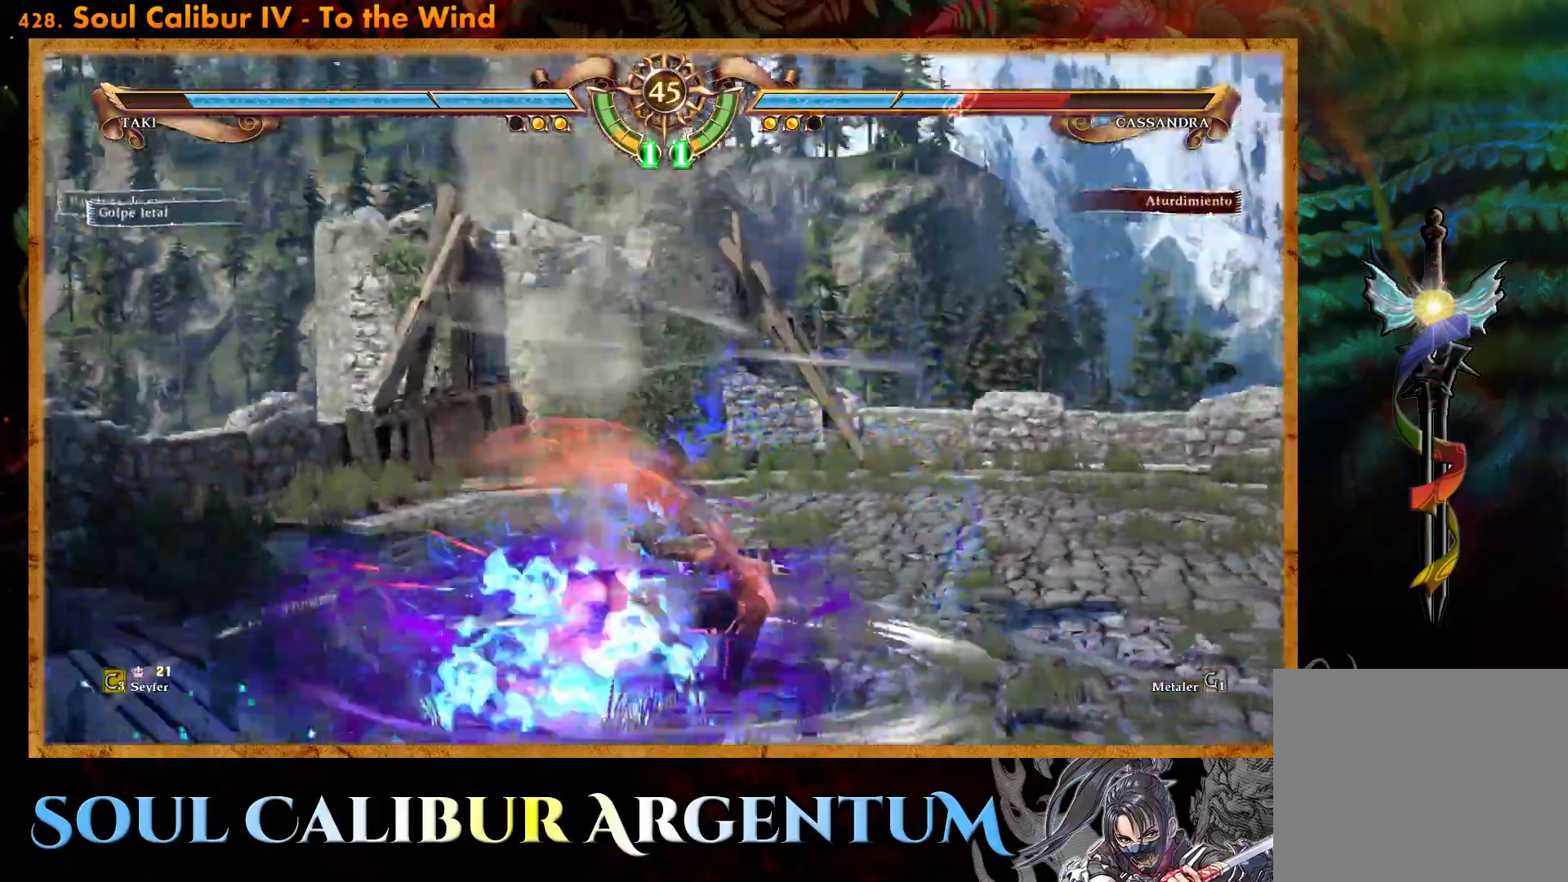
{"buttons": ["R2", "DPAD_LEFT"], "events": [[100, "DPAD_RIGHT", "down"], [233, "DPAD_RIGHT", "up"], [333, "DPAD_LEFT", "down"], [333, "R2", "down"]]}
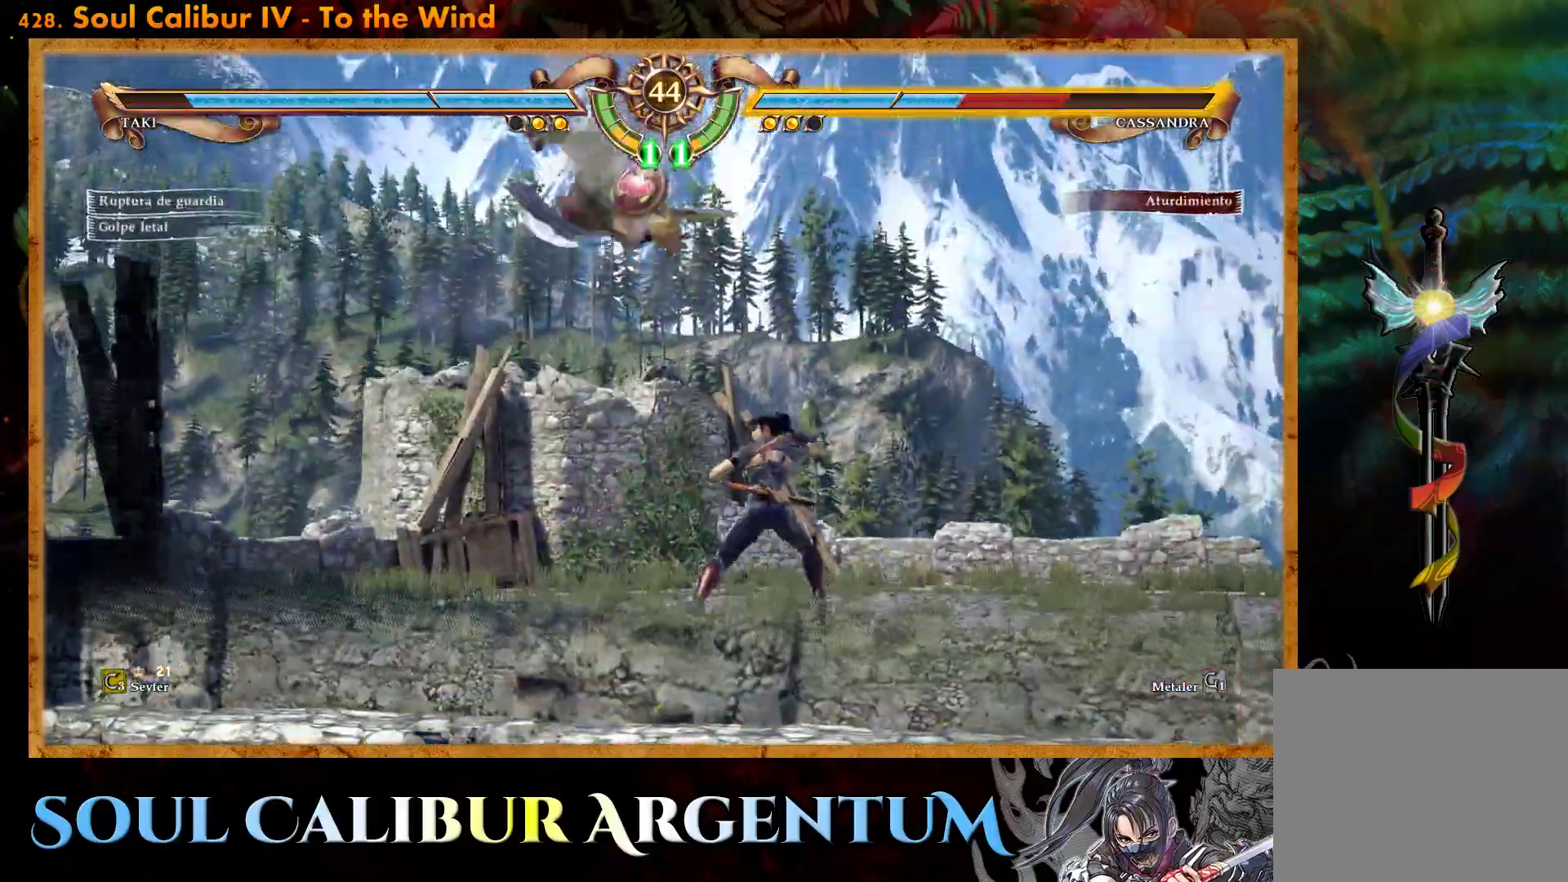
{"buttons": [], "events": [[433, "DPAD_LEFT", "up"], [433, "R2", "up"]]}
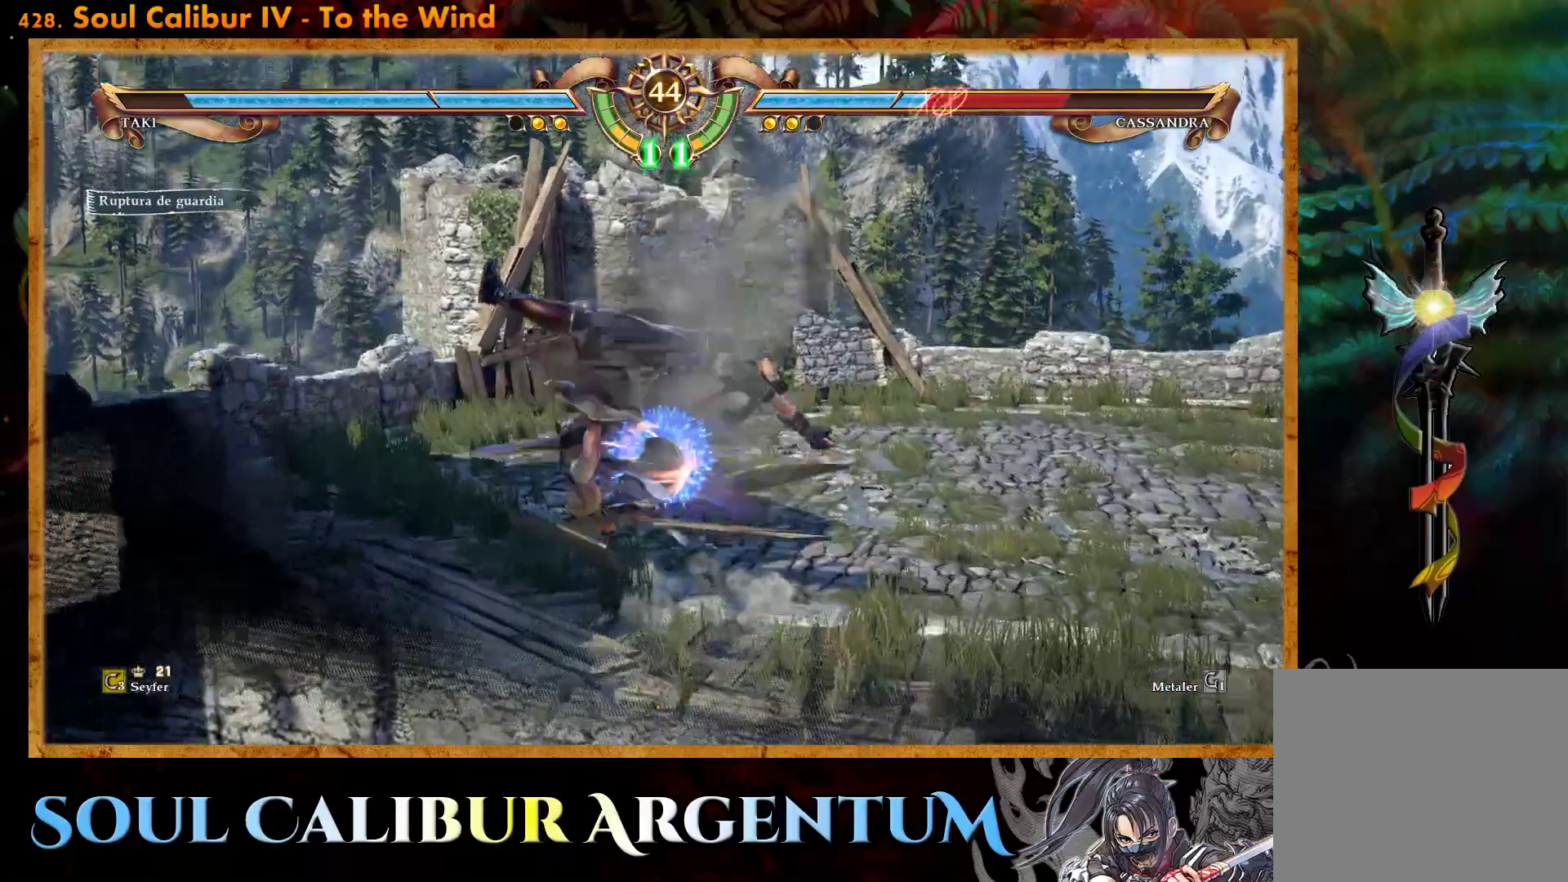
{"buttons": ["DPAD_DOWN"], "events": [[467, "DPAD_DOWN", "down"]]}
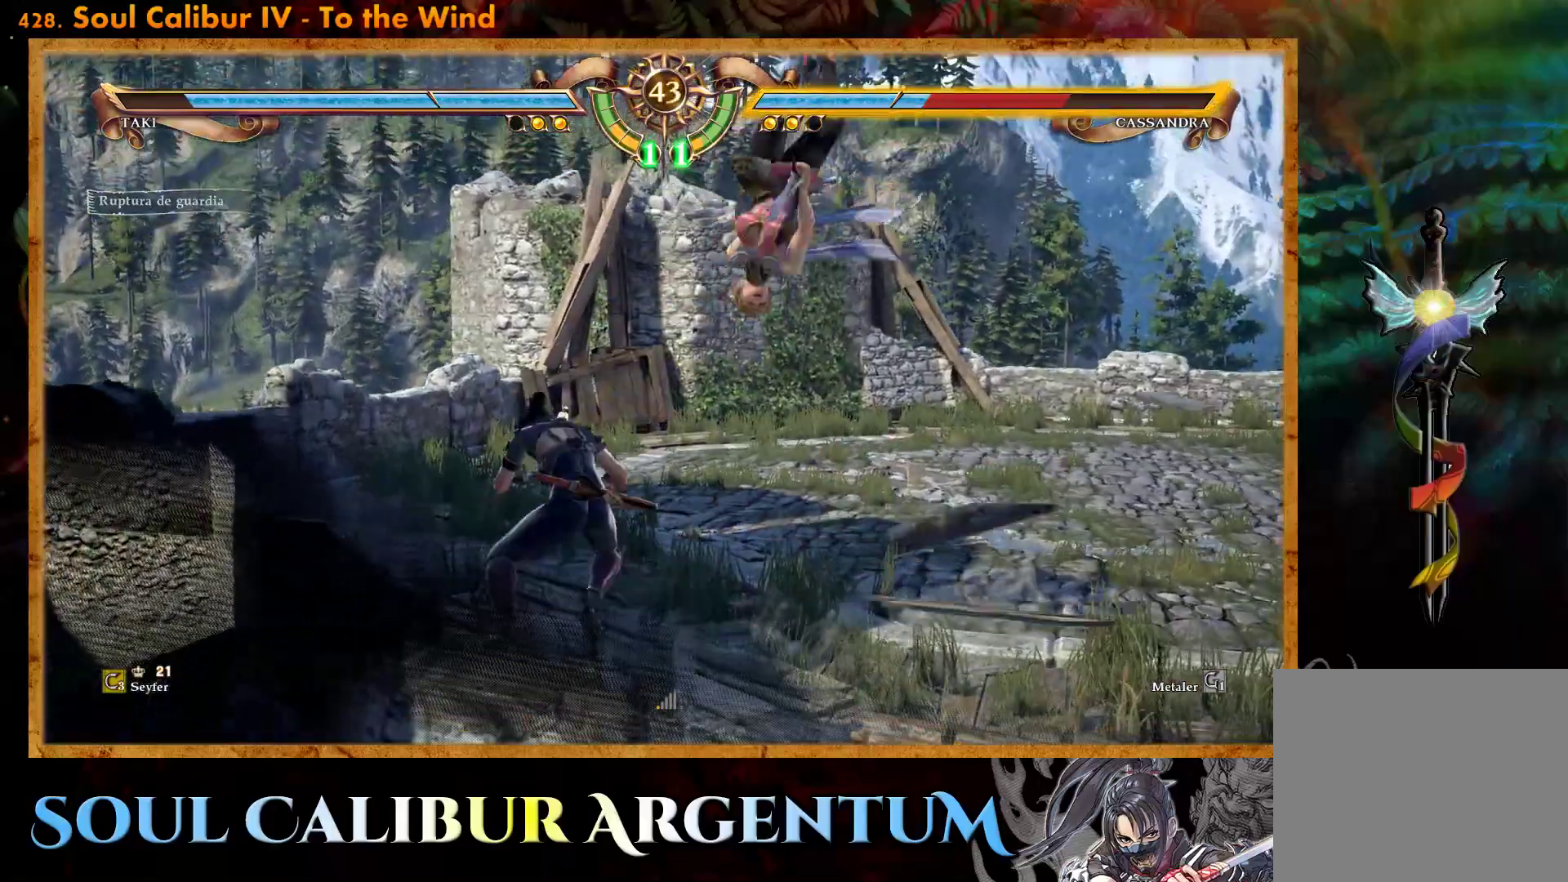
{"buttons": ["DPAD_DOWN"], "events": [[67, "CROSS", "down"], [217, "CROSS", "up"], [250, "L2", "down"], [333, "L2", "up"], [400, "L2", "down"], [467, "L2", "up"]]}
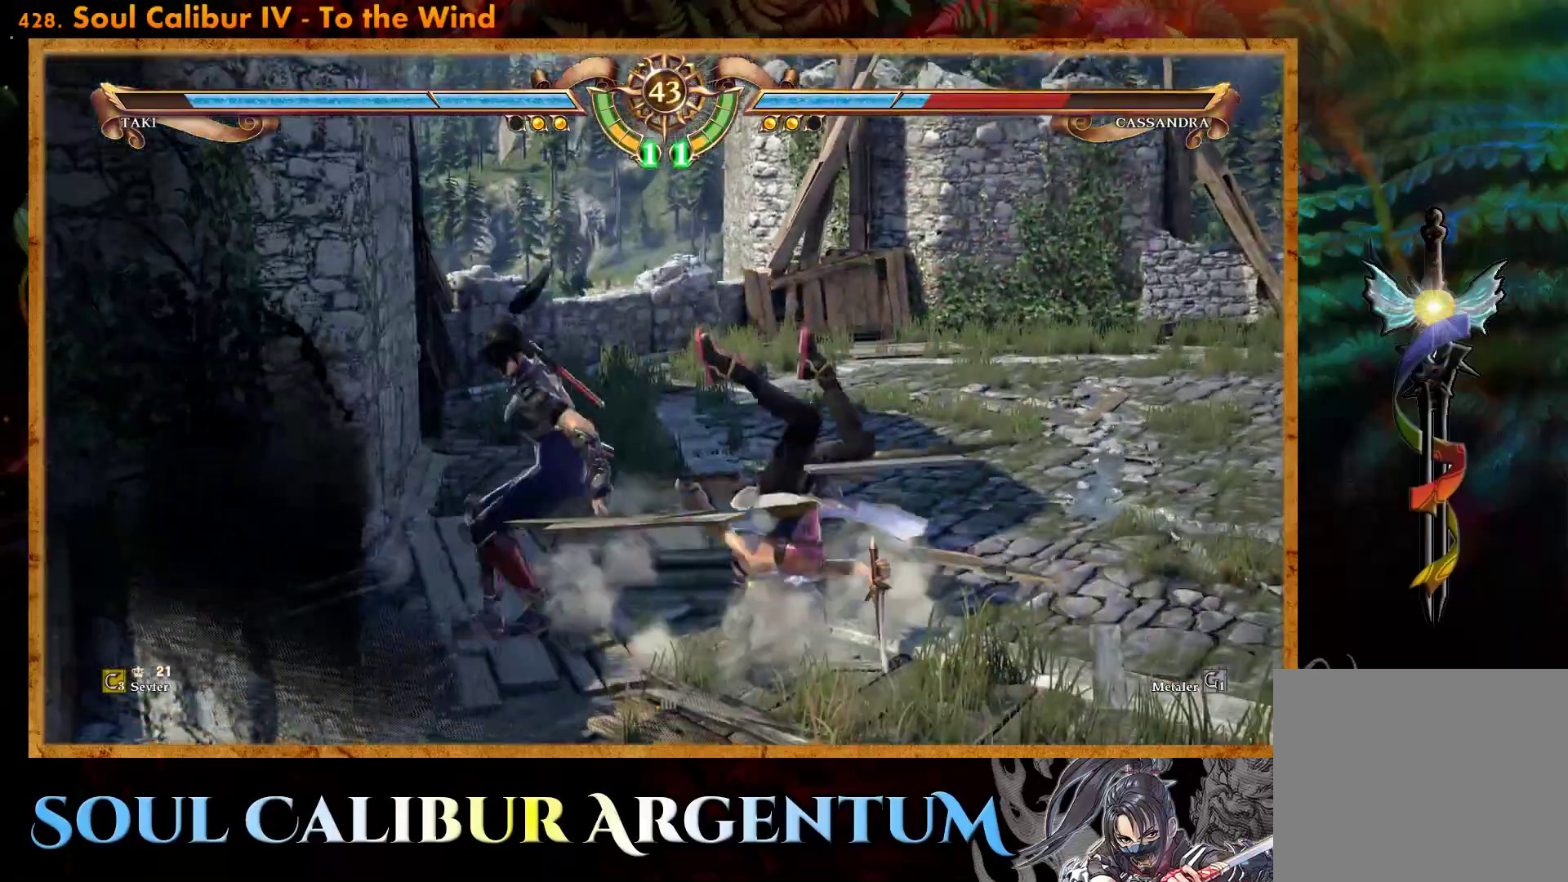
{"buttons": [], "events": [[350, "DPAD_DOWN", "up"]]}
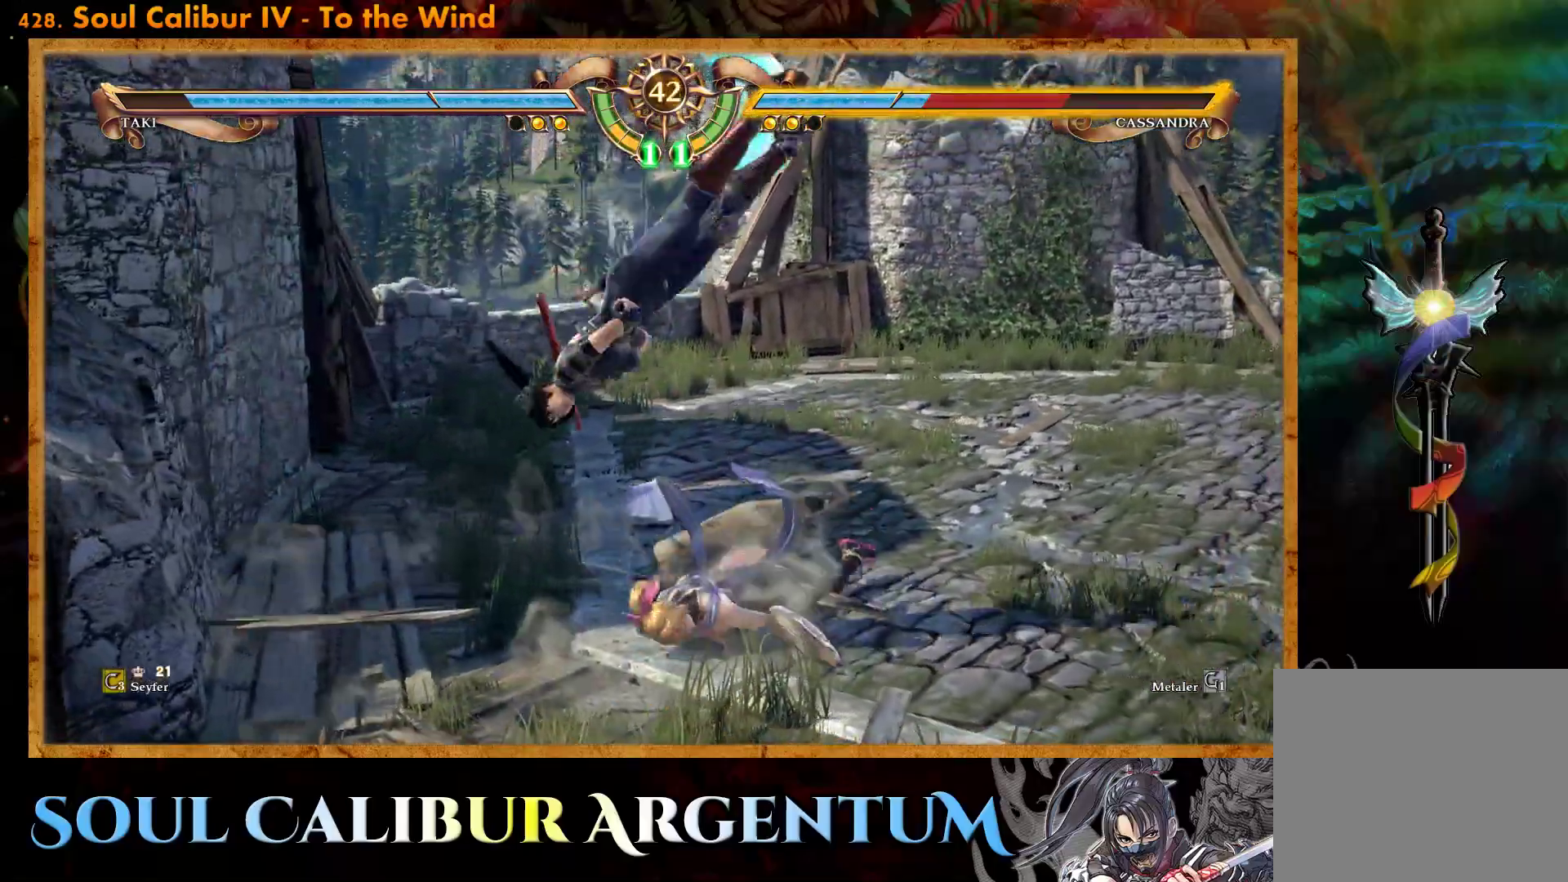
{"buttons": [], "events": []}
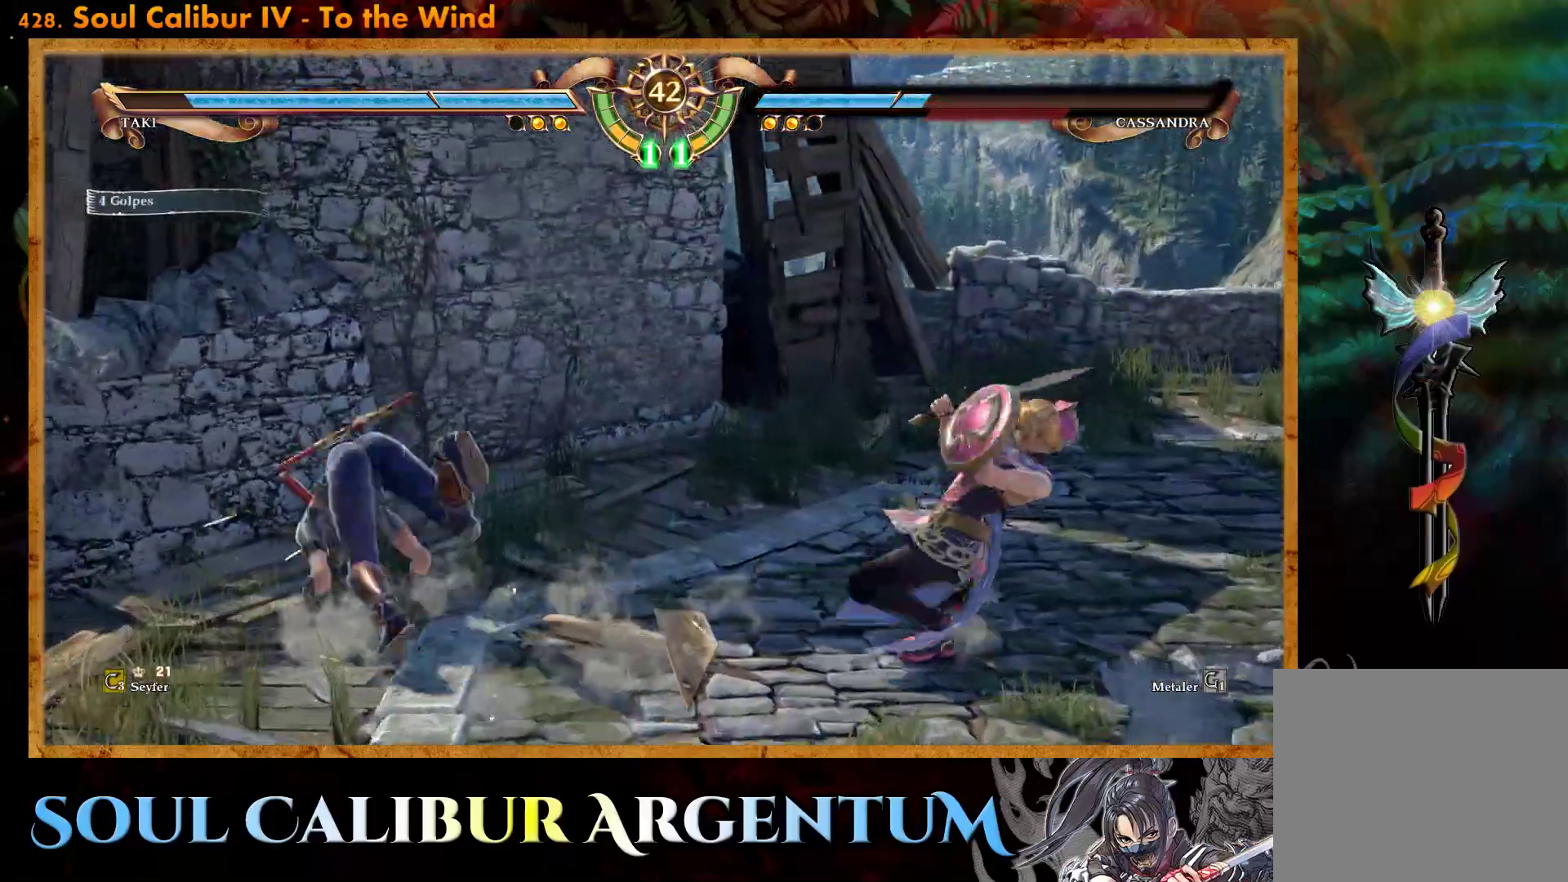
{"buttons": [], "events": [[367, "DPAD_UP", "down"], [467, "DPAD_UP", "up"]]}
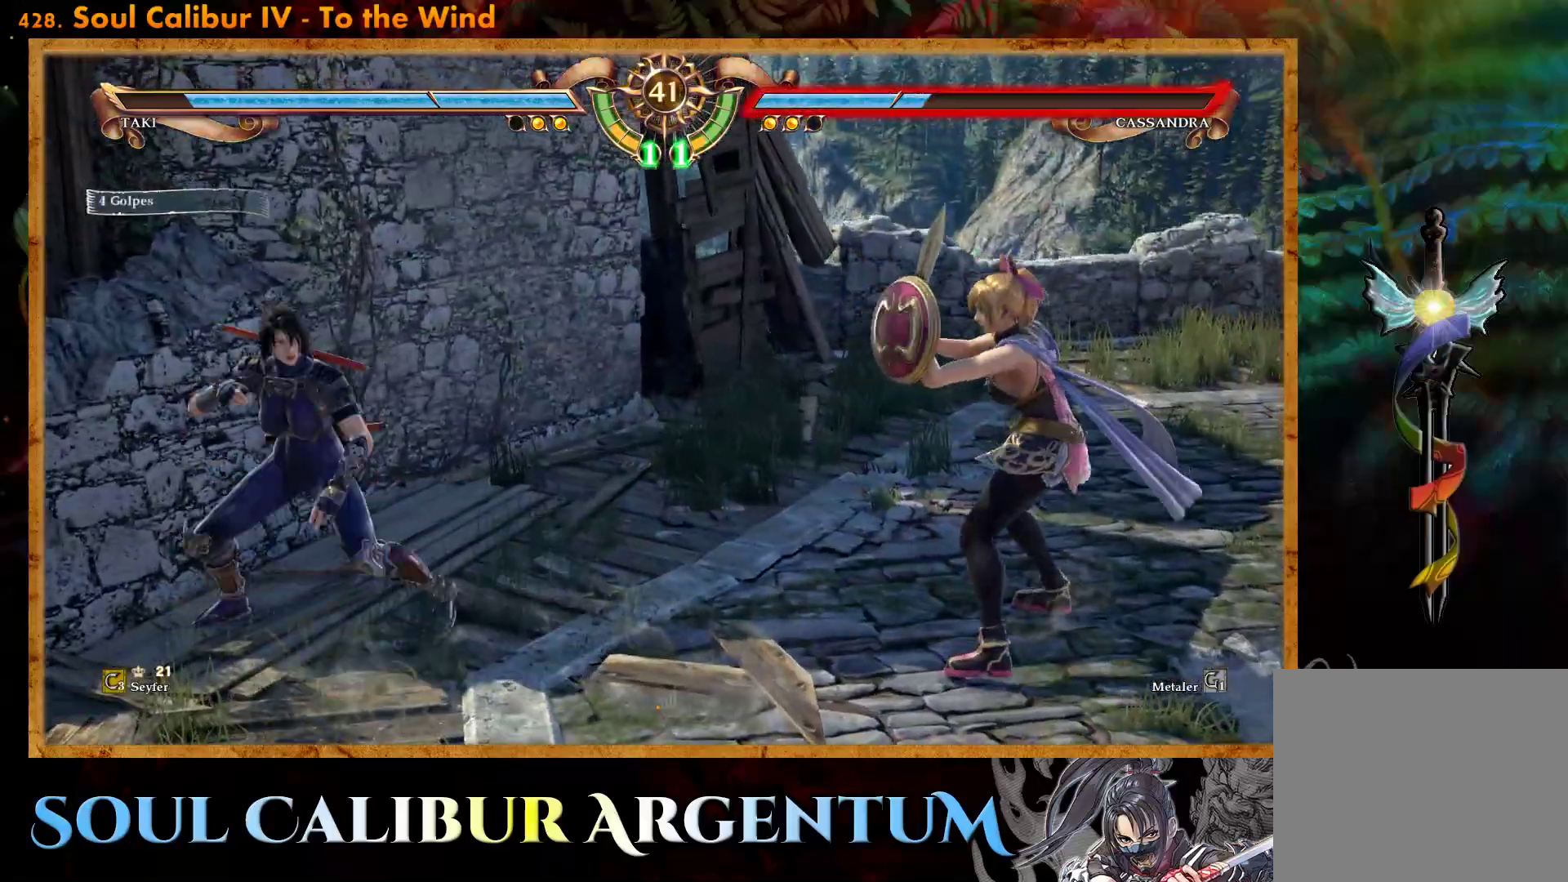
{"buttons": ["DPAD_LEFT"], "events": [[33, "DPAD_UP", "down"], [333, "DPAD_UP", "up"], [433, "DPAD_LEFT", "down"]]}
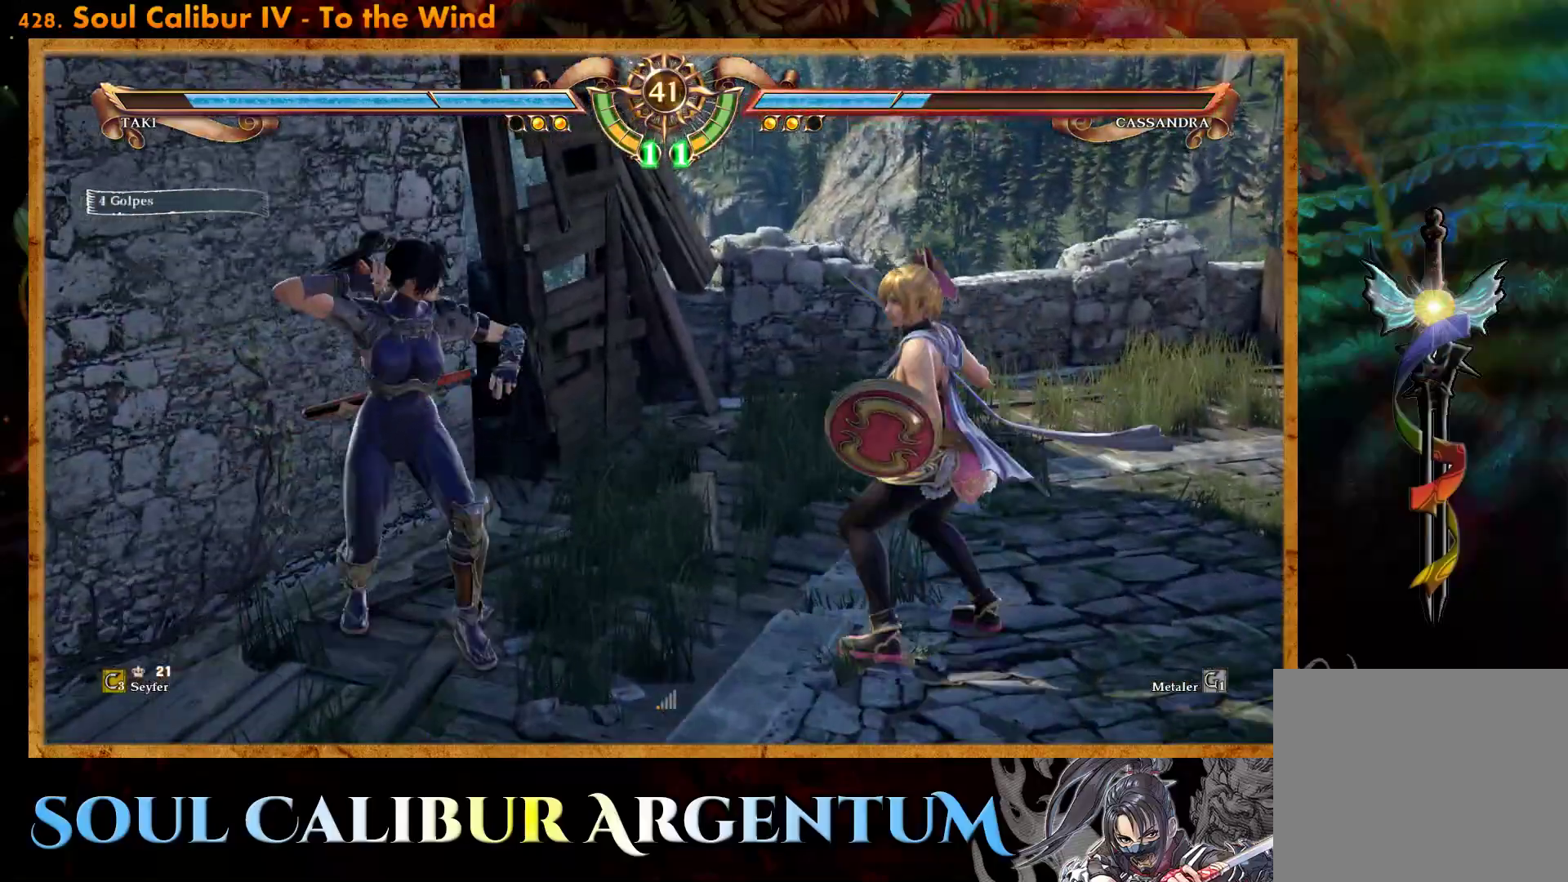
{"buttons": ["CROSS"], "events": [[17, "DPAD_LEFT", "up"], [67, "DPAD_LEFT", "down"], [233, "CIRCLE", "down"], [367, "CIRCLE", "up"], [450, "DPAD_LEFT", "up"], [467, "CROSS", "down"]]}
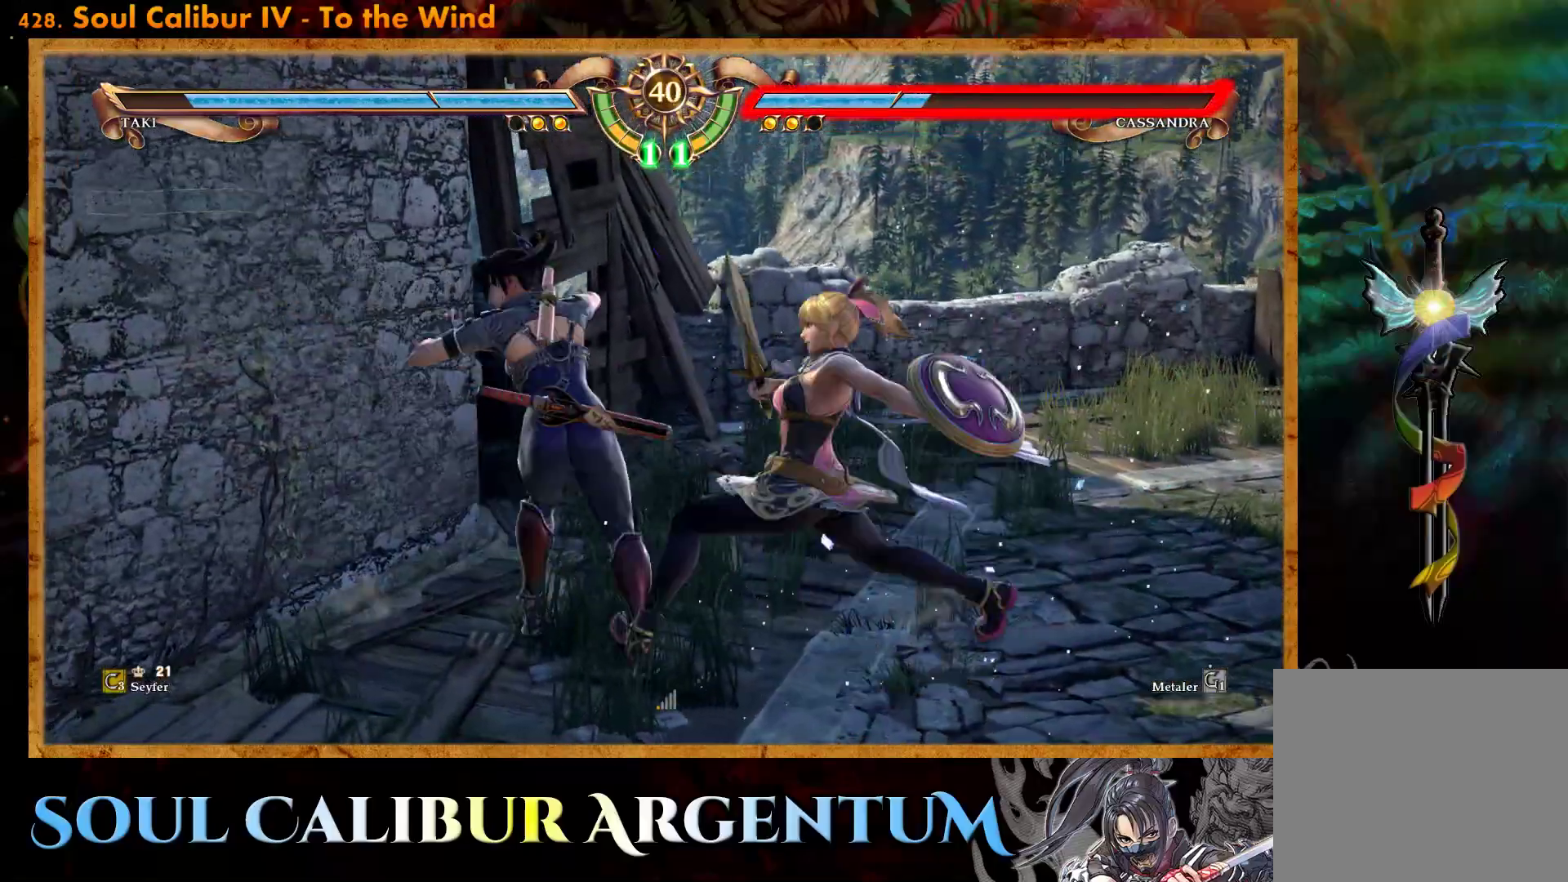
{"buttons": ["CROSS"], "events": []}
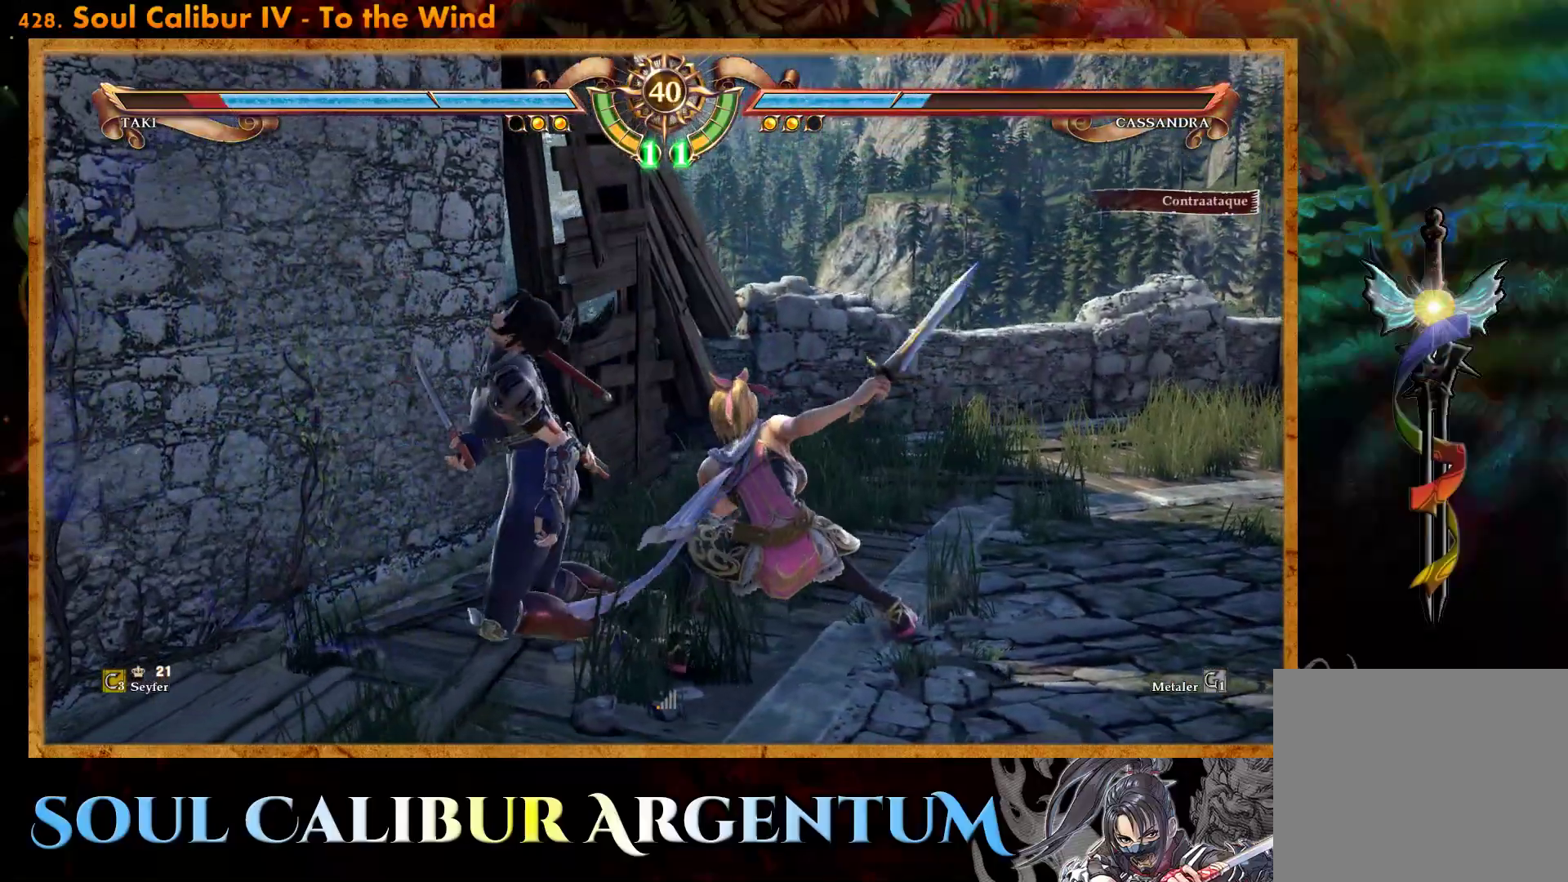
{"buttons": ["CROSS"], "events": []}
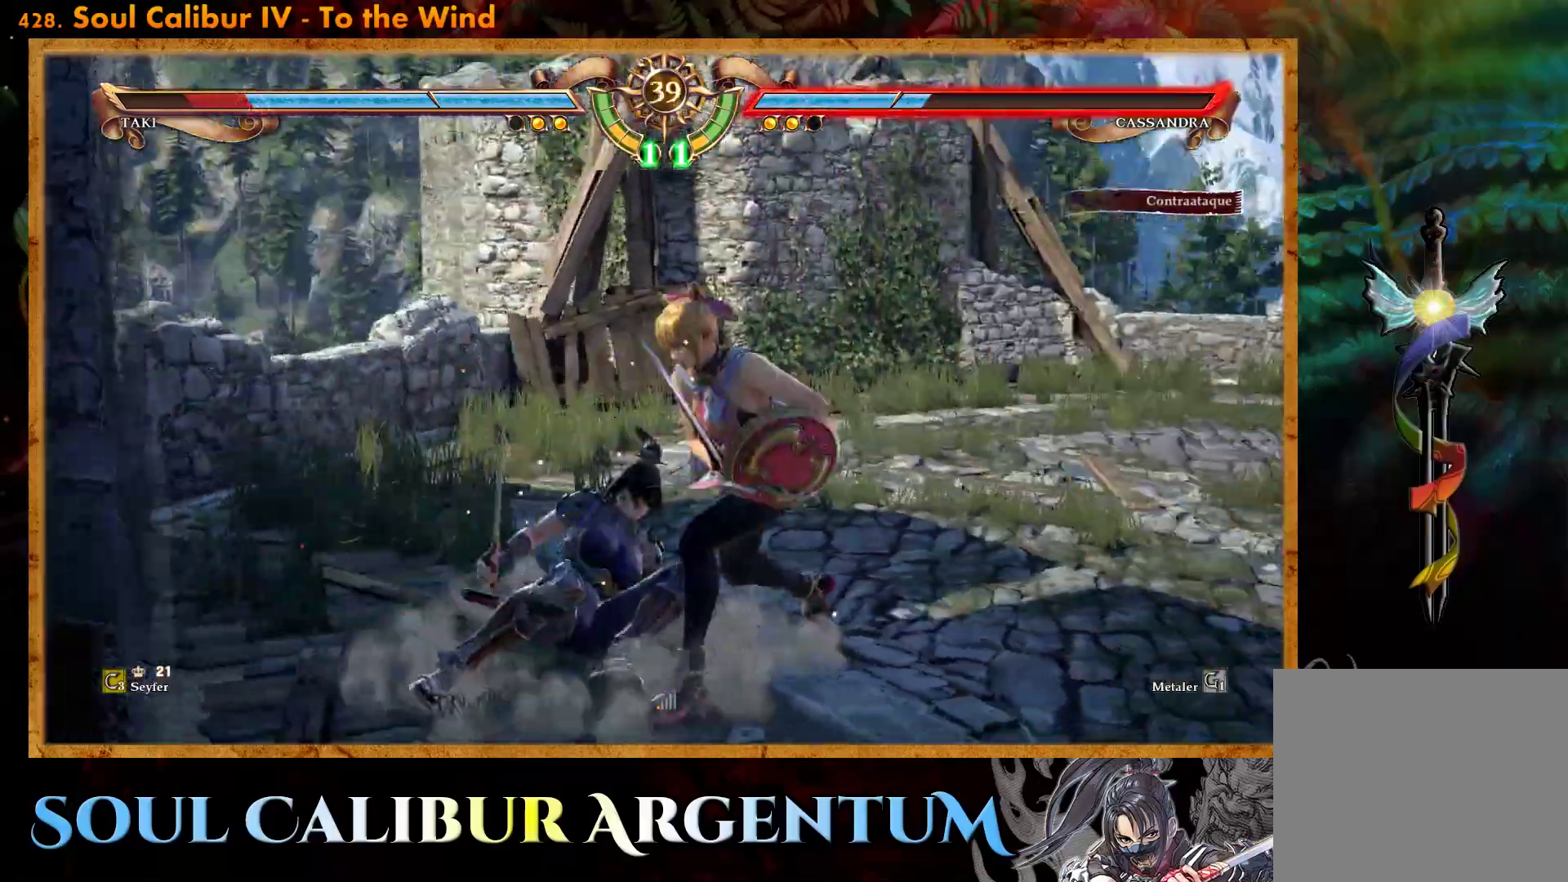
{"buttons": ["CROSS"], "events": [[367, "SQUARE", "down"], [417, "DPAD_RIGHT", "down"], [450, "DPAD_RIGHT", "up"], [467, "SQUARE", "up"]]}
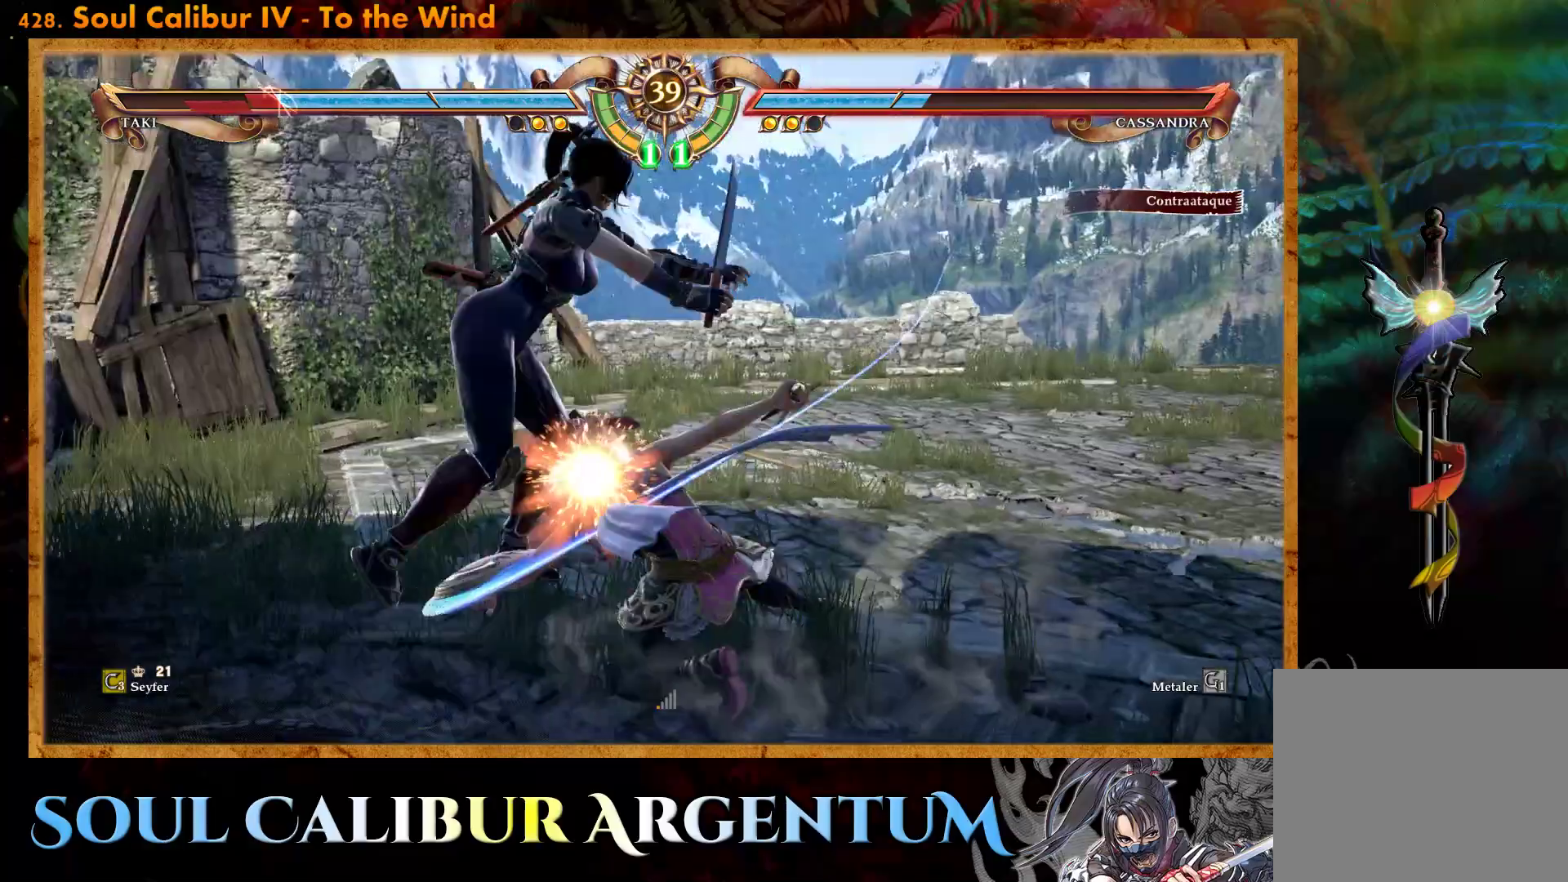
{"buttons": [], "events": [[33, "SQUARE", "down"], [117, "SQUARE", "up"], [367, "CROSS", "up"]]}
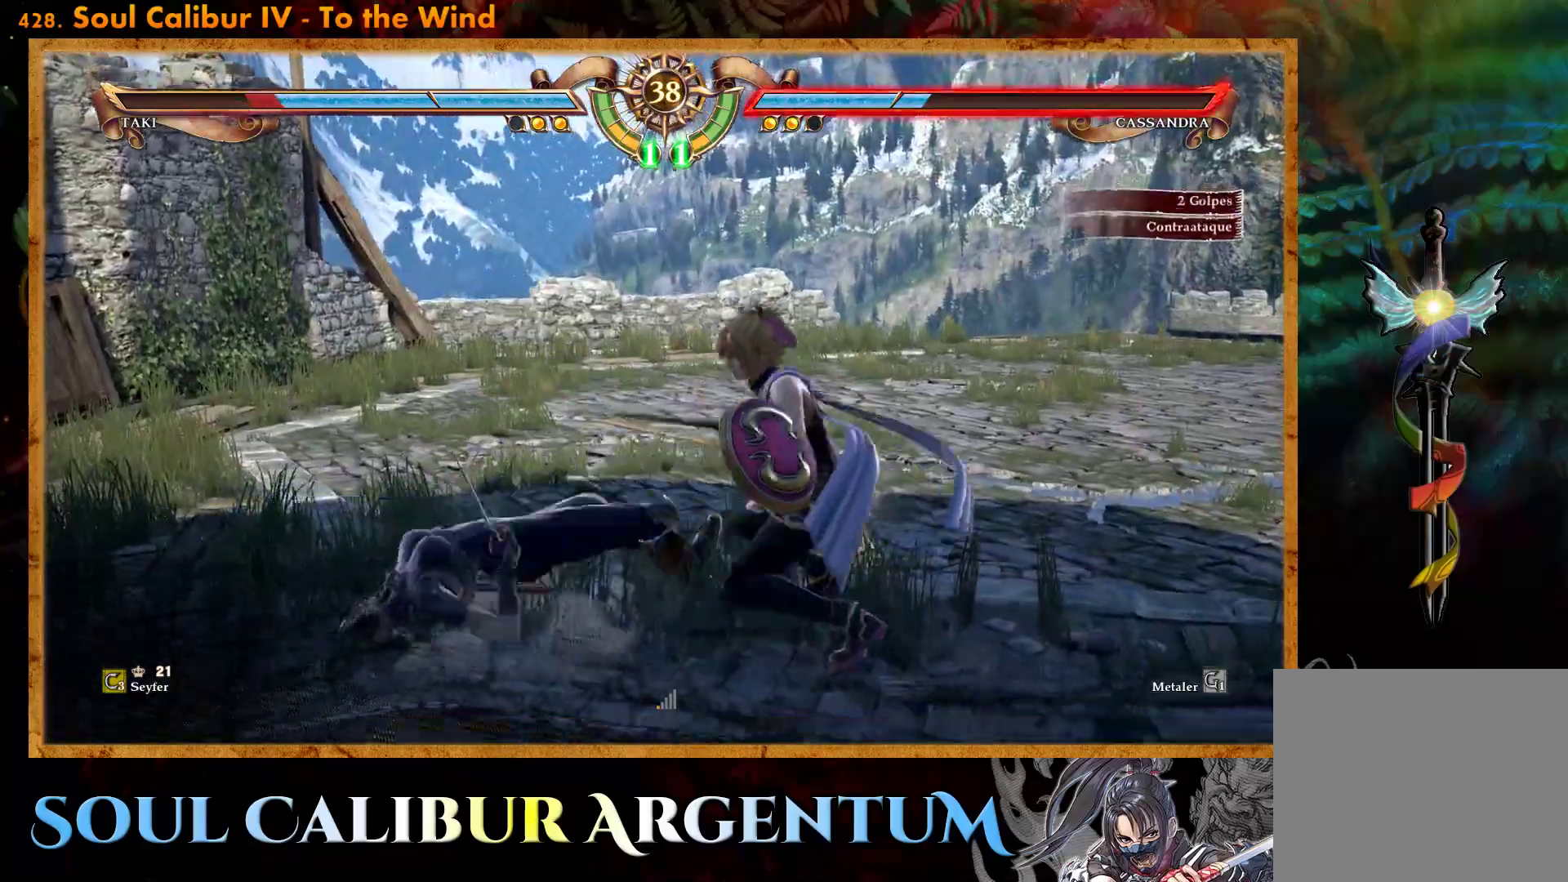
{"buttons": [], "events": []}
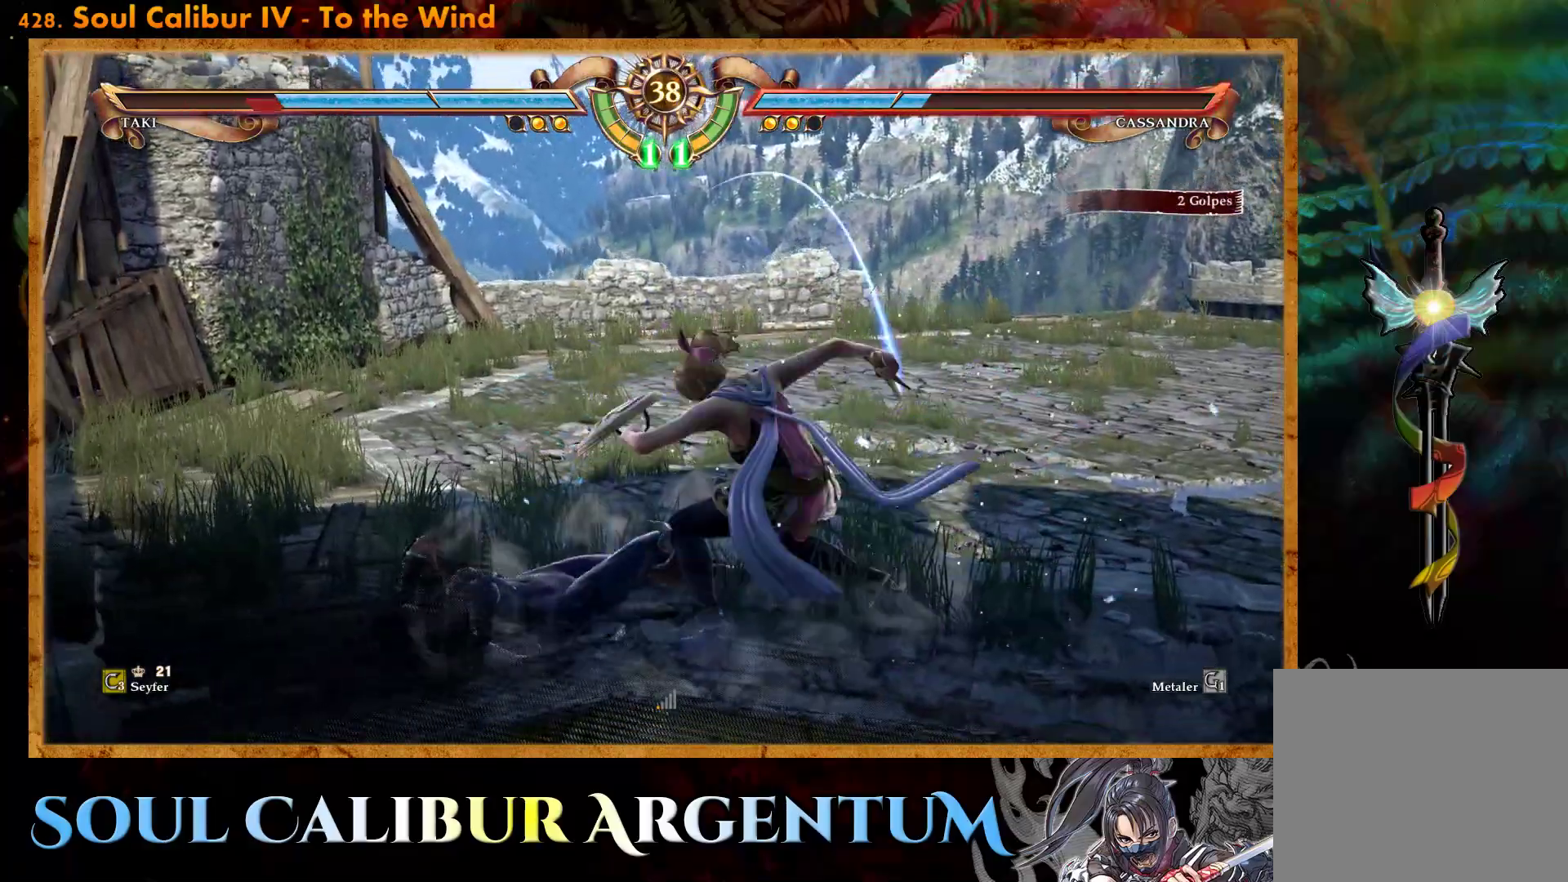
{"buttons": [], "events": [[167, "TRIANGLE", "down"], [267, "TRIANGLE", "up"], [367, "TRIANGLE", "down"], [450, "TRIANGLE", "up"]]}